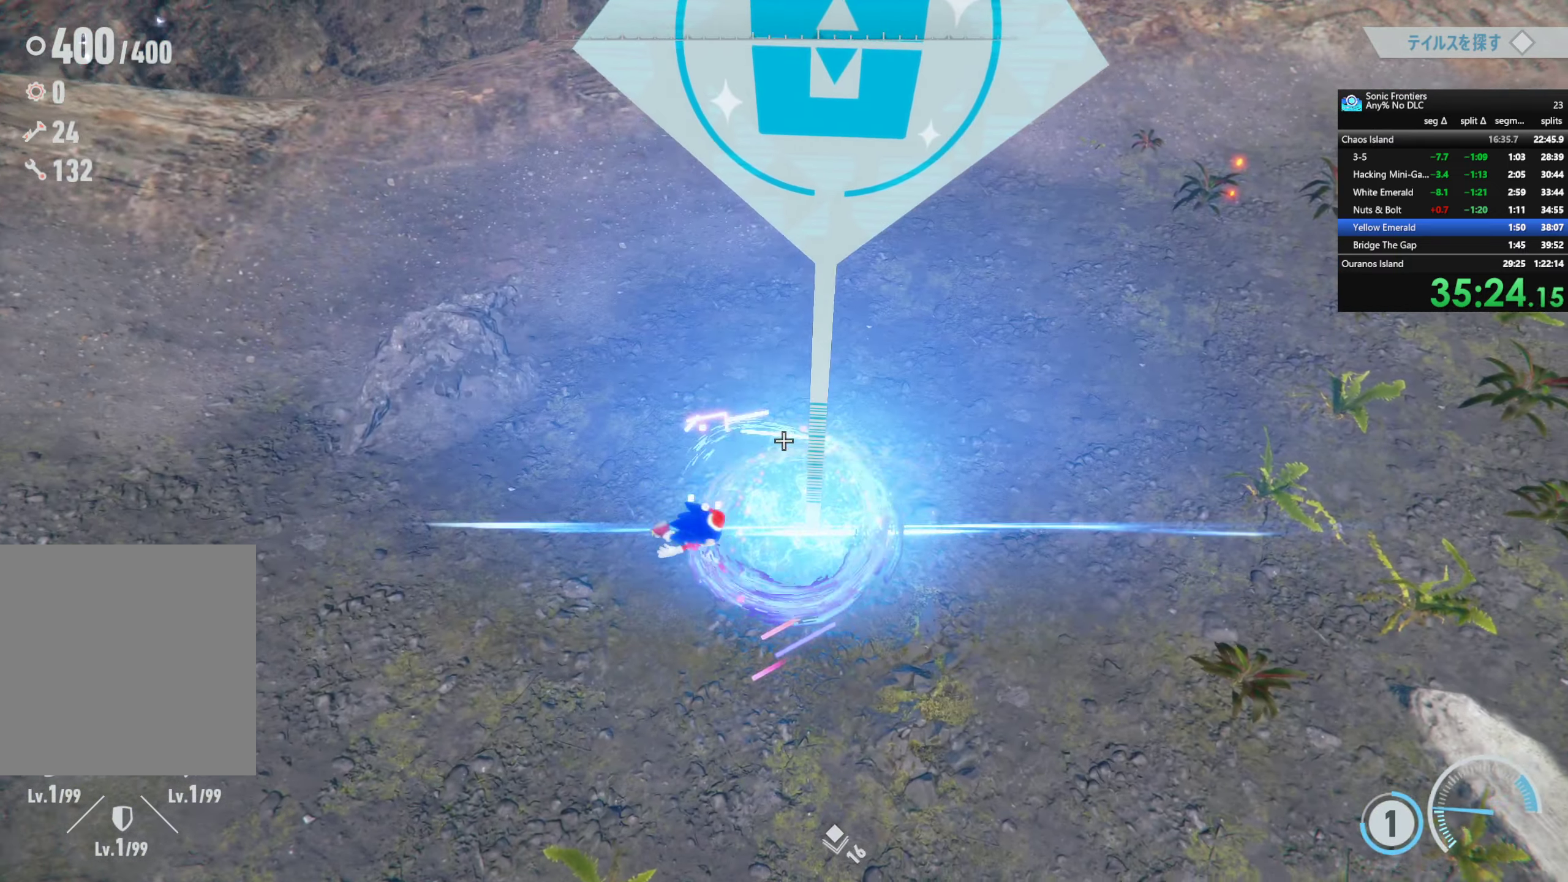
Gameplay with a controller (PlayStation layout); each line is a JSON object with the inputs held at the frame after it. "events" lists button and stick changes between this image and that frame as [ms after this image, input, new state], when the widget could be followed in between.
{"buttons": [], "left_stick": "center", "right_stick": "center", "events": [[50, "left_stick", "center"], [167, "right_stick", "center"], [217, "left_stick", "up"], [350, "CROSS", "down"], [350, "left_stick", "center"], [433, "CROSS", "up"]]}
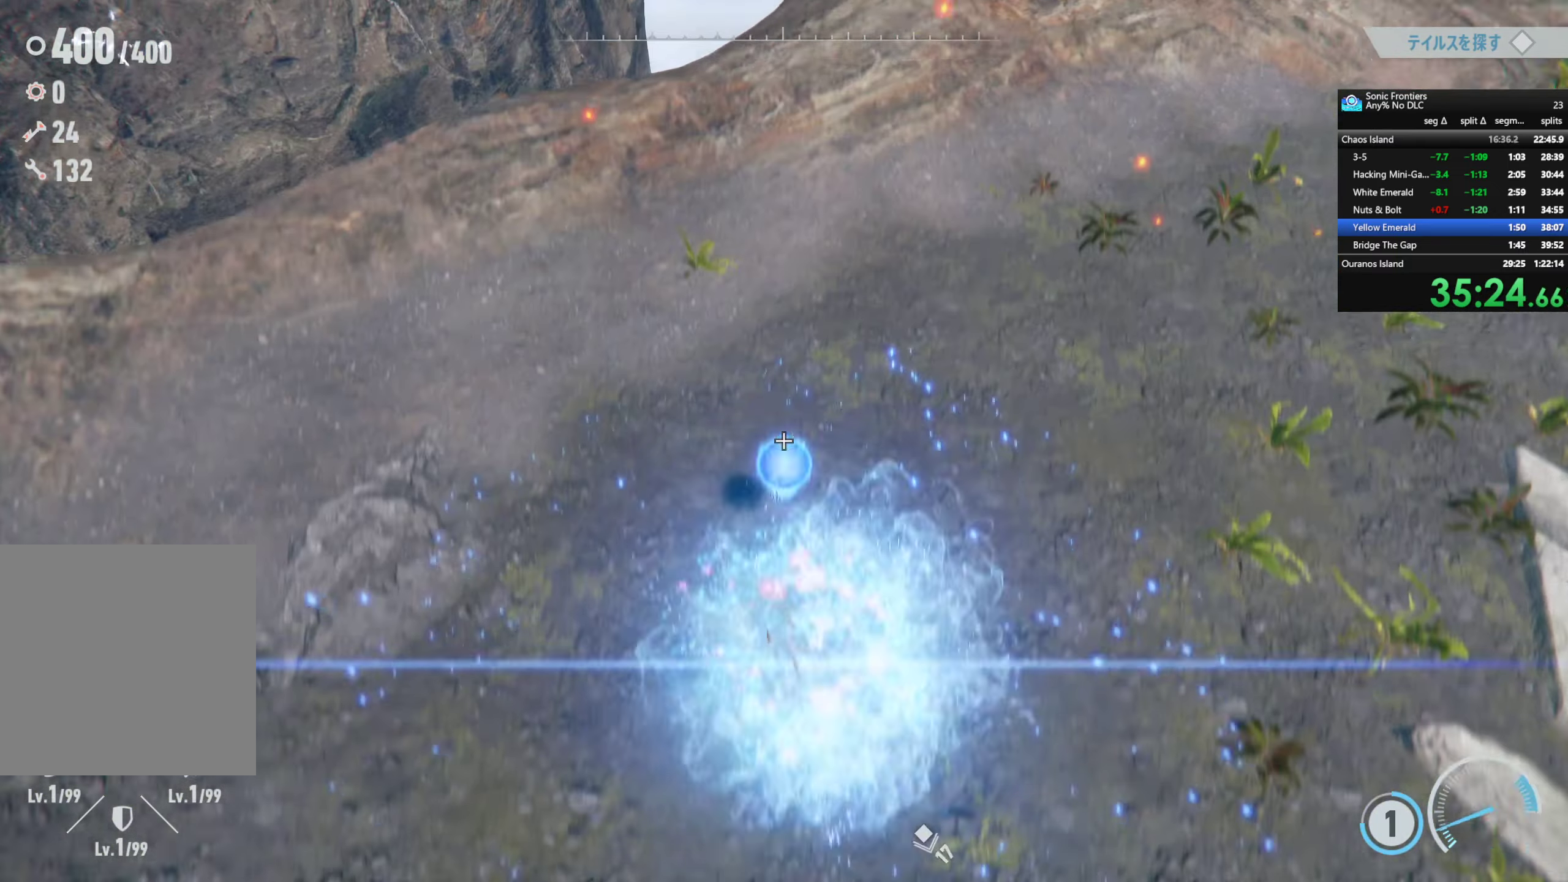
{"buttons": [], "left_stick": "down", "right_stick": "right"}
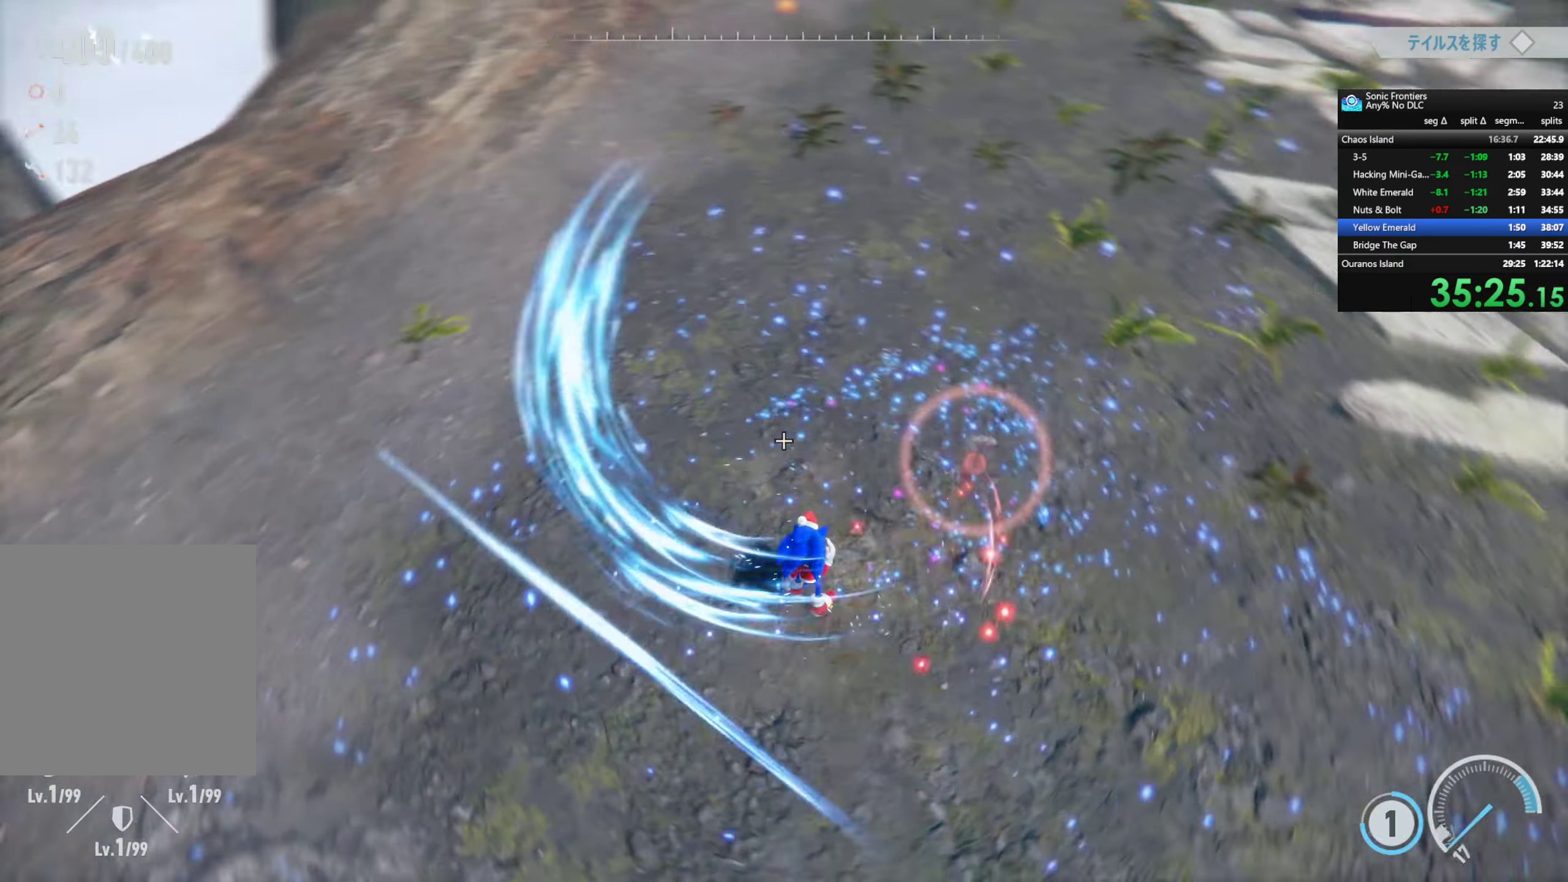
{"buttons": [], "left_stick": "up-right", "right_stick": "up-right"}
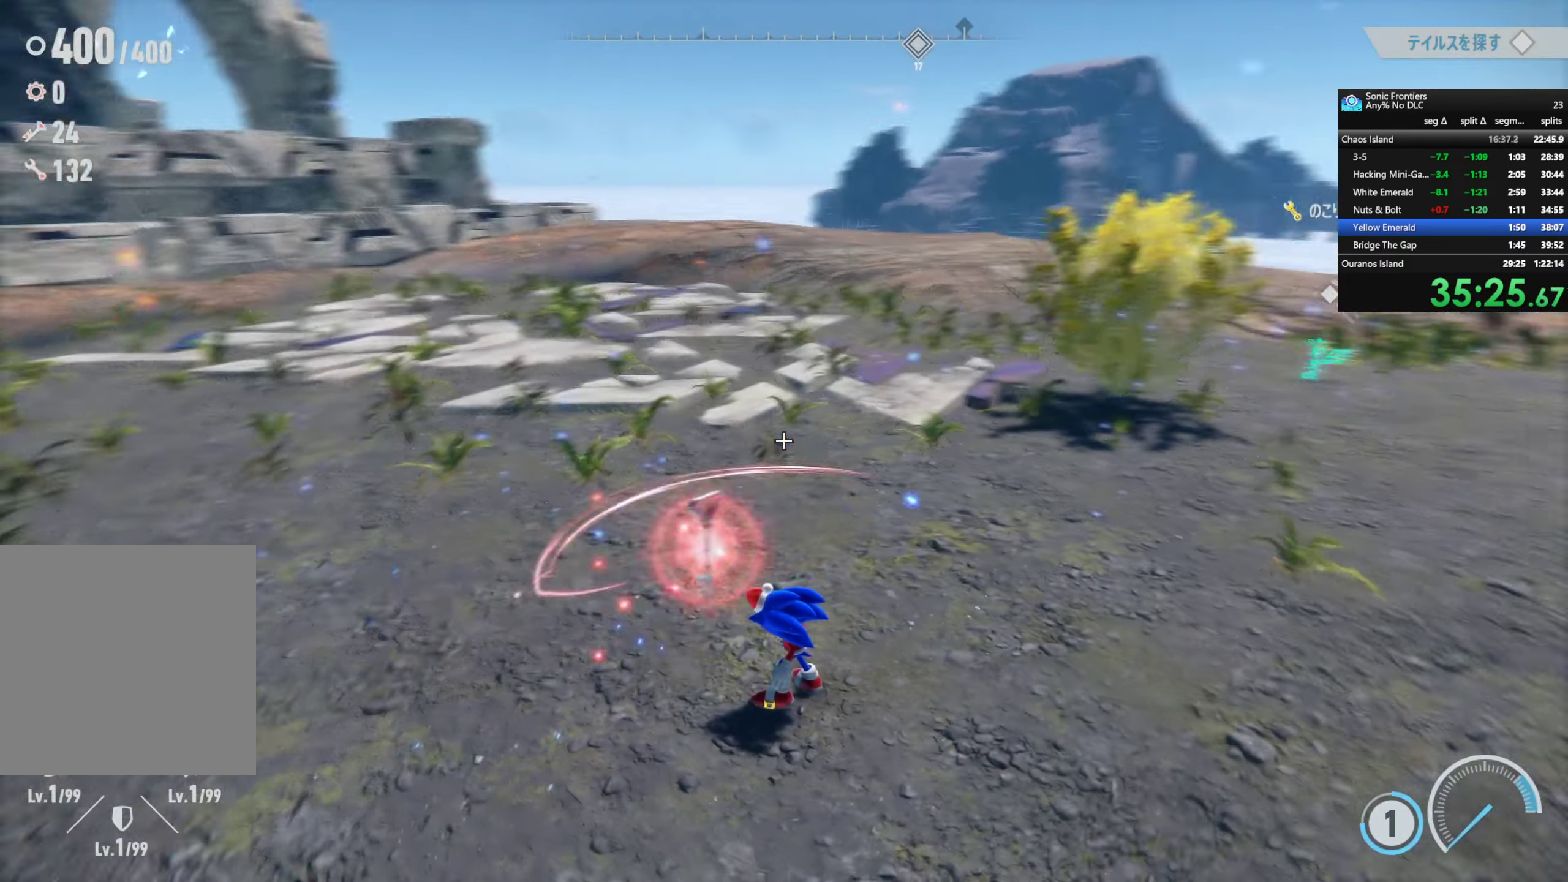
{"buttons": [], "left_stick": "up-right", "right_stick": "center", "events": [[50, "right_stick", "center"]]}
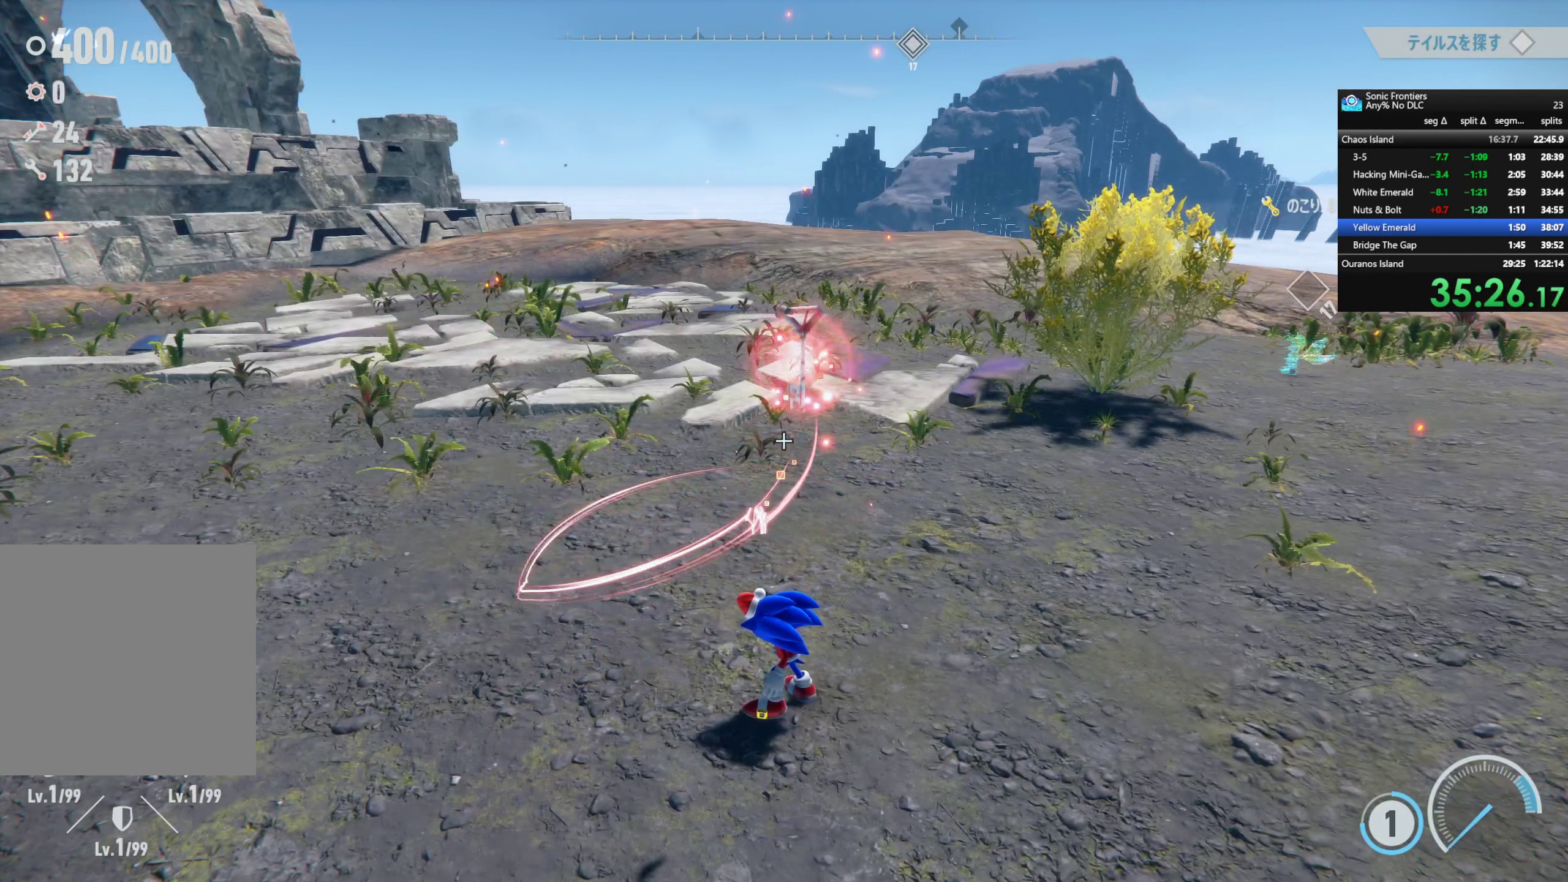
{"buttons": [], "left_stick": "up-right", "right_stick": "center", "events": []}
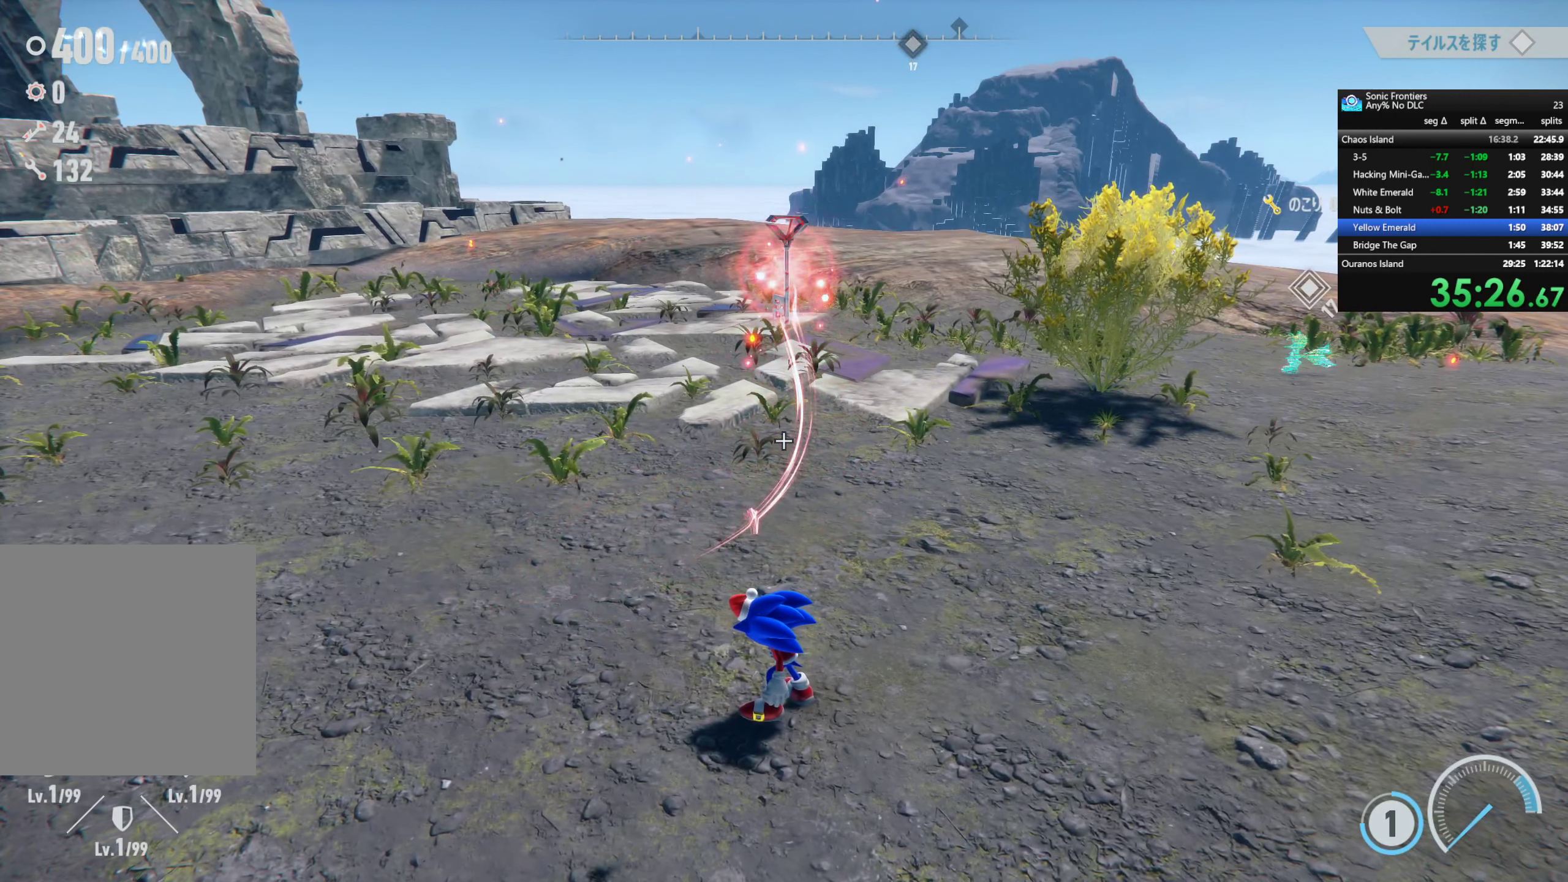
{"buttons": [], "left_stick": "center", "right_stick": "center", "events": [[167, "left_stick", "center"]]}
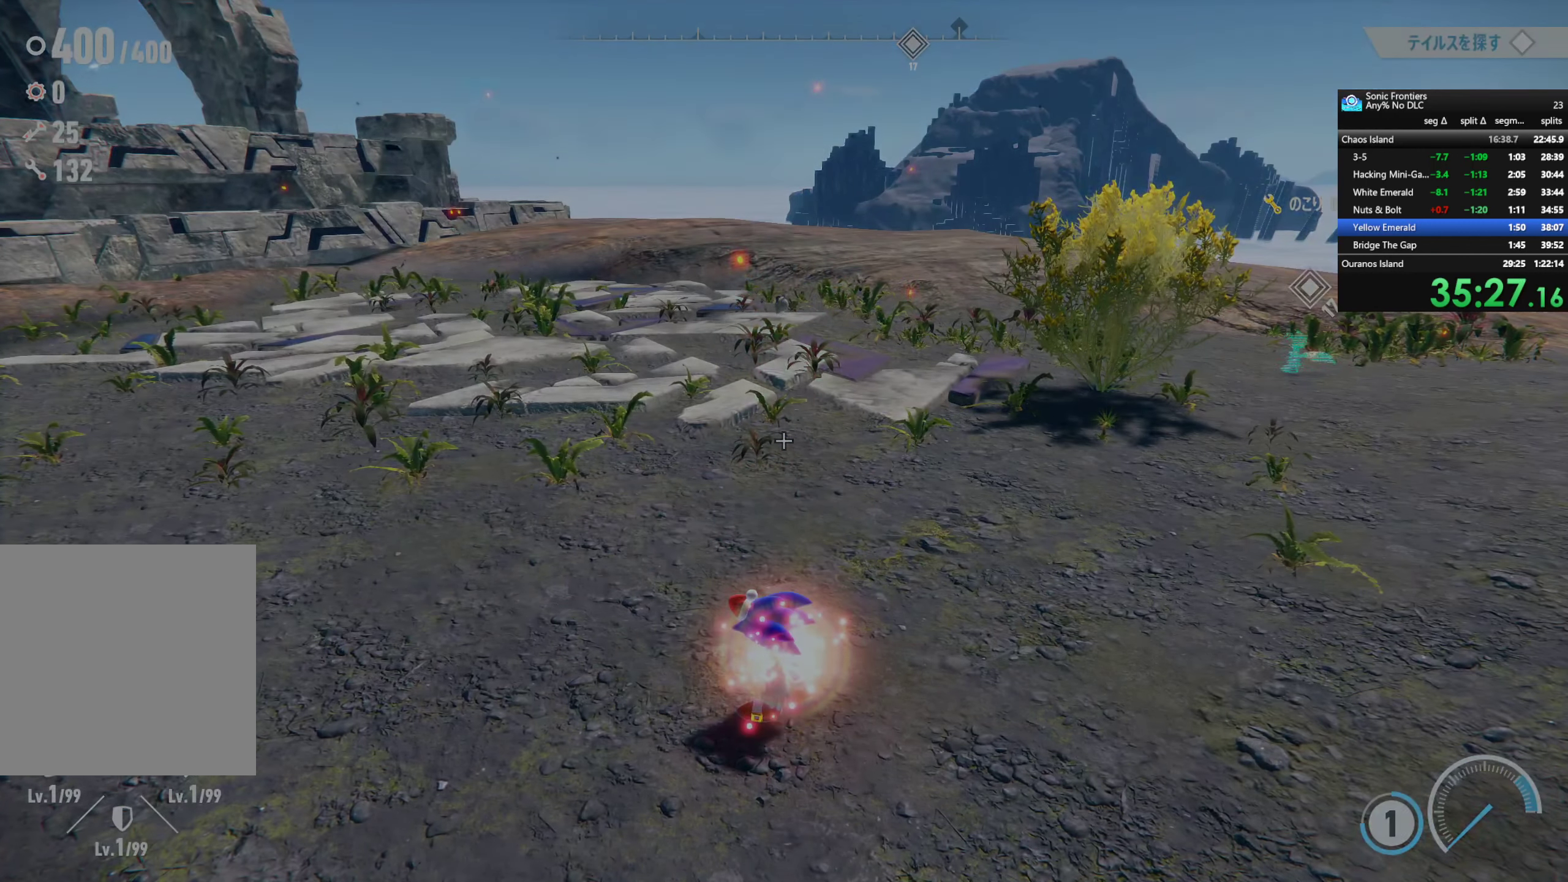
{"buttons": [], "left_stick": "center", "right_stick": "center", "events": []}
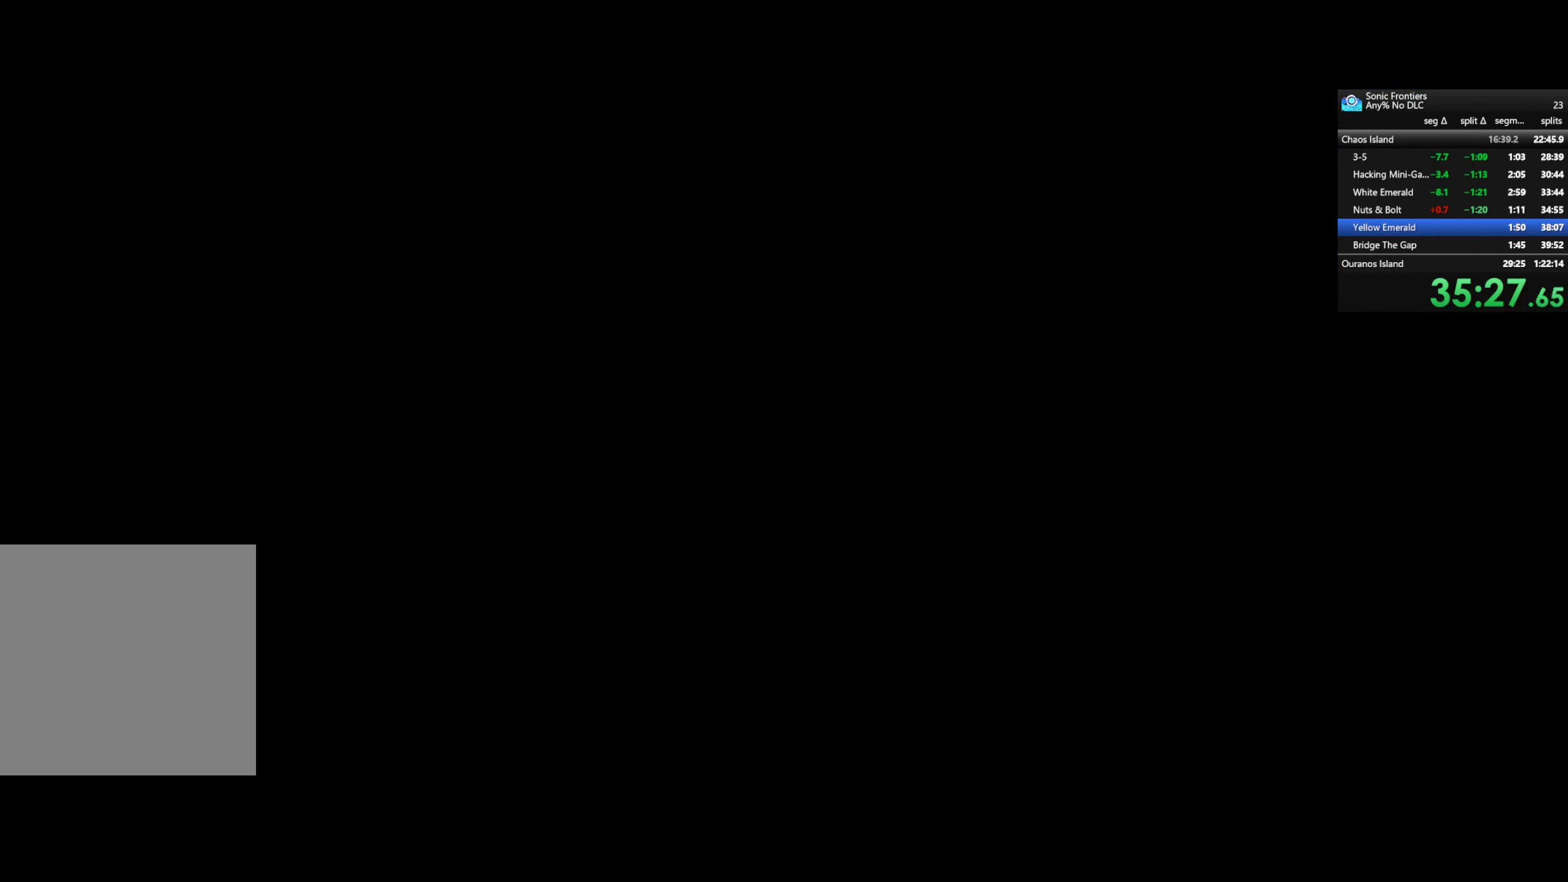
{"buttons": ["CROSS"], "left_stick": "center", "right_stick": "center", "events": [[217, "CROSS", "down"]]}
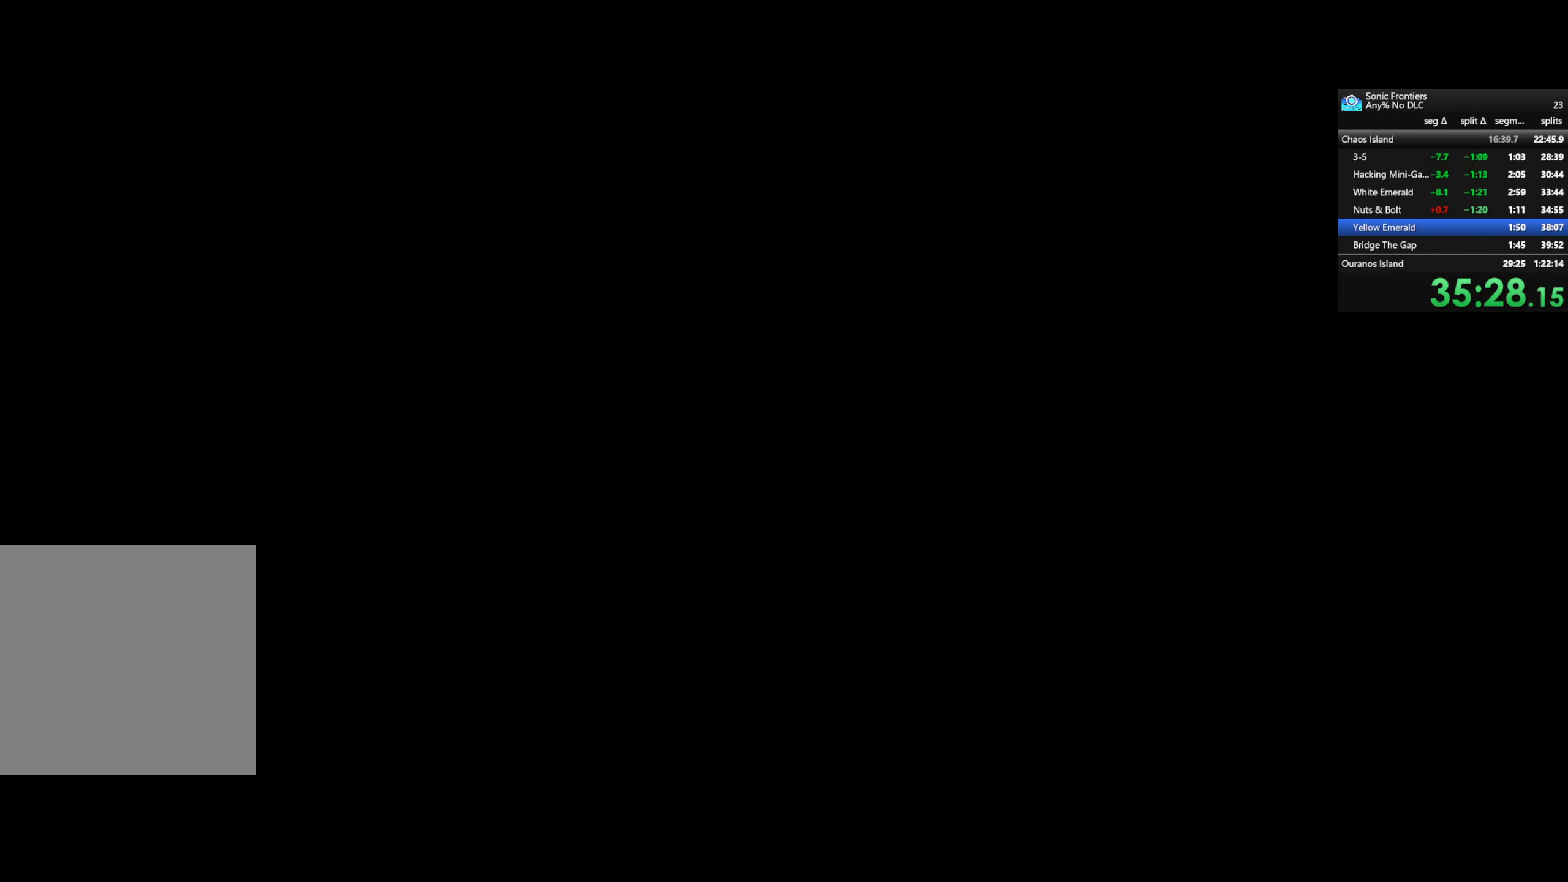
{"buttons": ["CROSS"], "left_stick": "center", "right_stick": "center", "events": []}
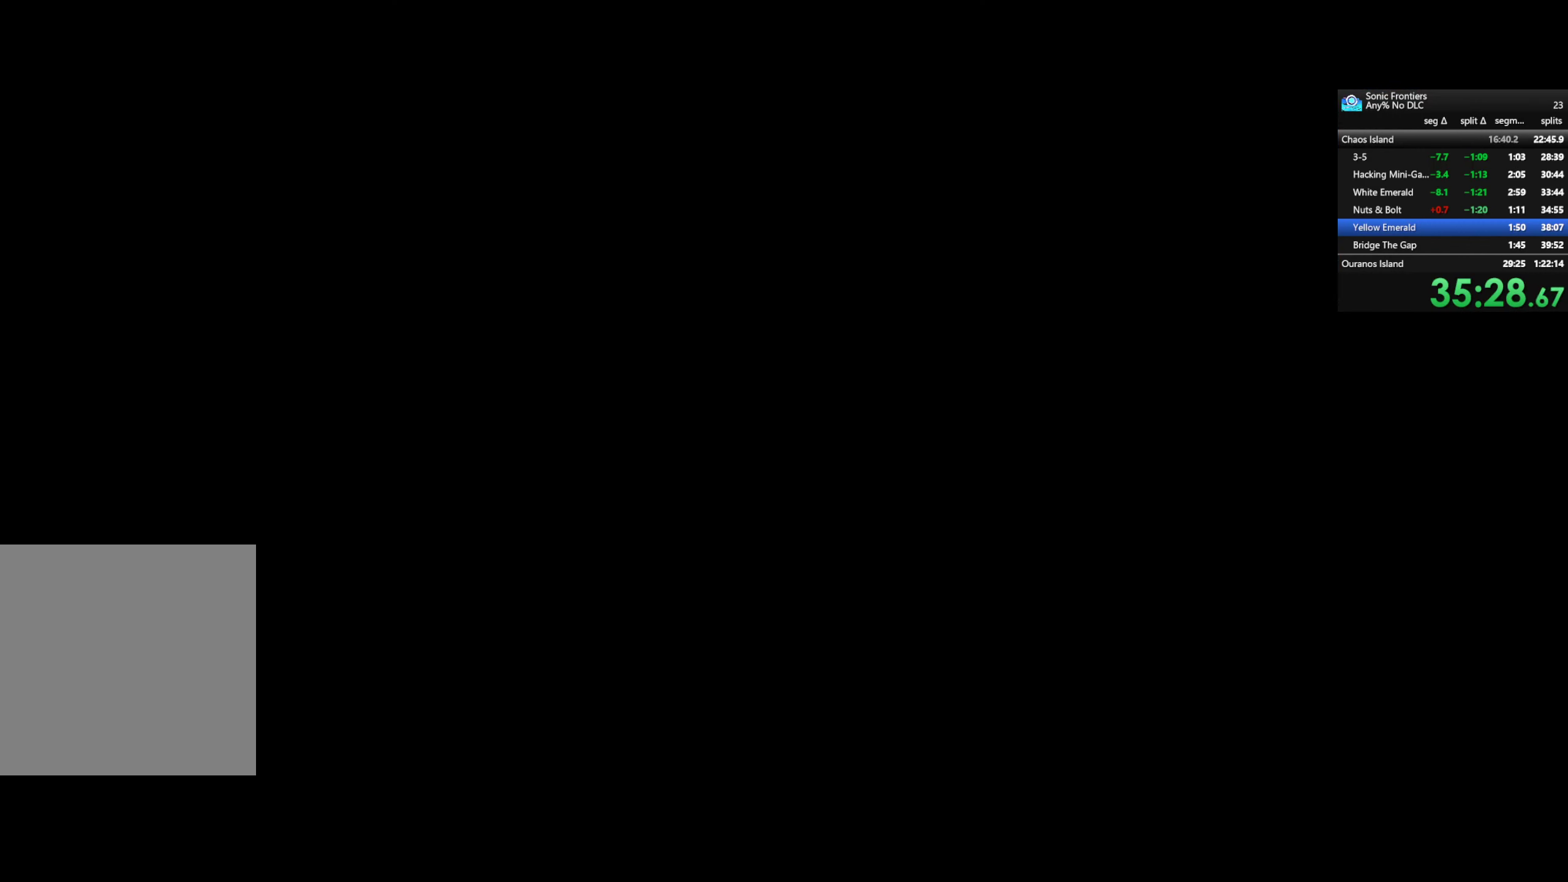
{"buttons": ["CROSS"], "left_stick": "center", "right_stick": "center", "events": []}
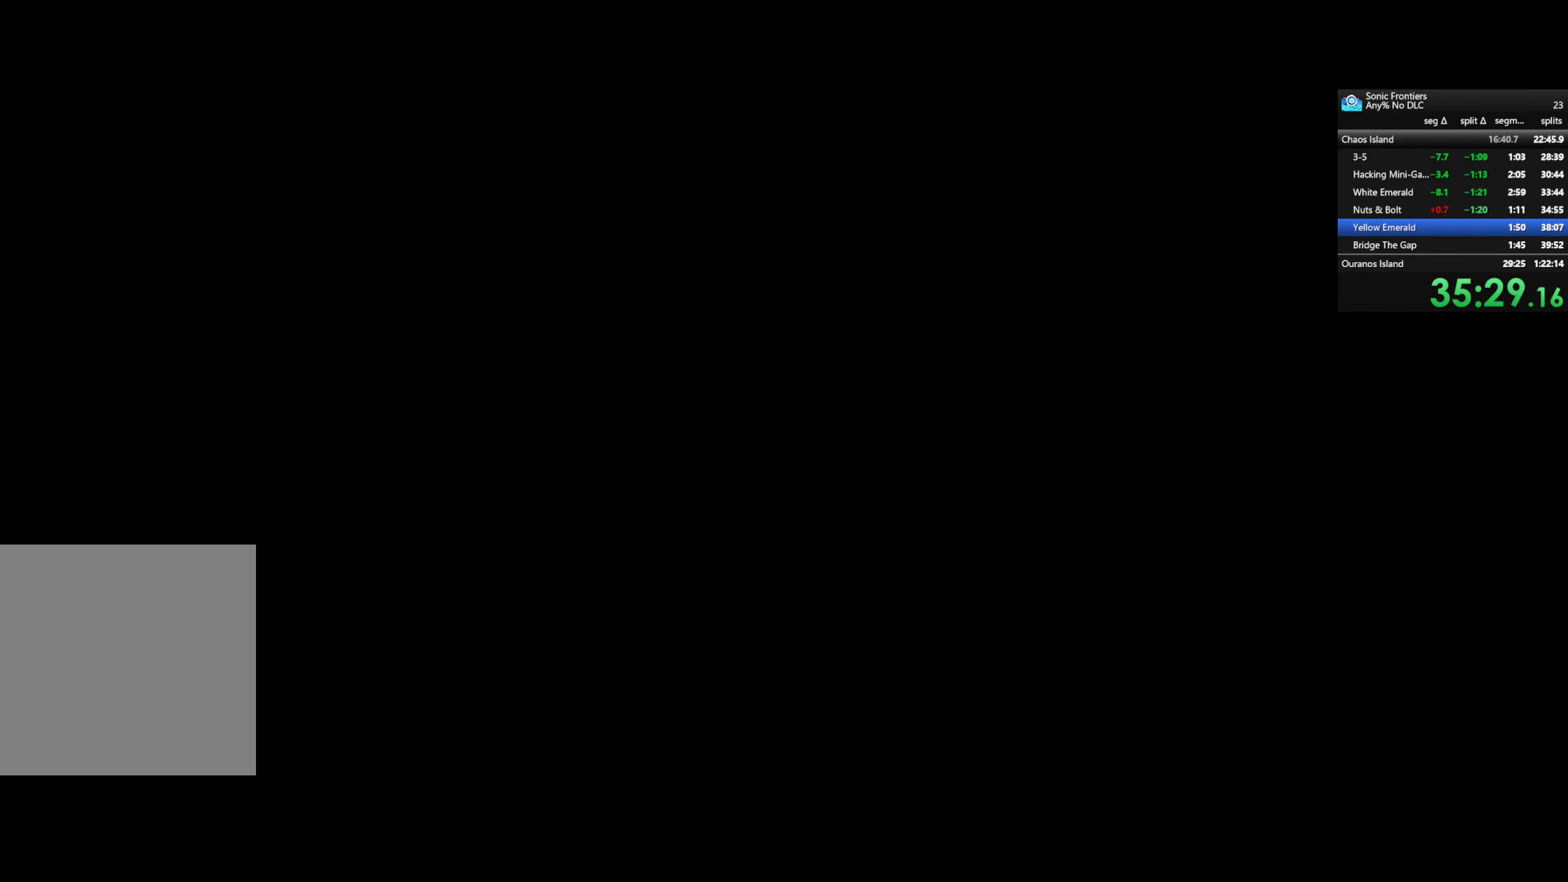
{"buttons": ["CROSS"], "left_stick": "center", "right_stick": "center", "events": []}
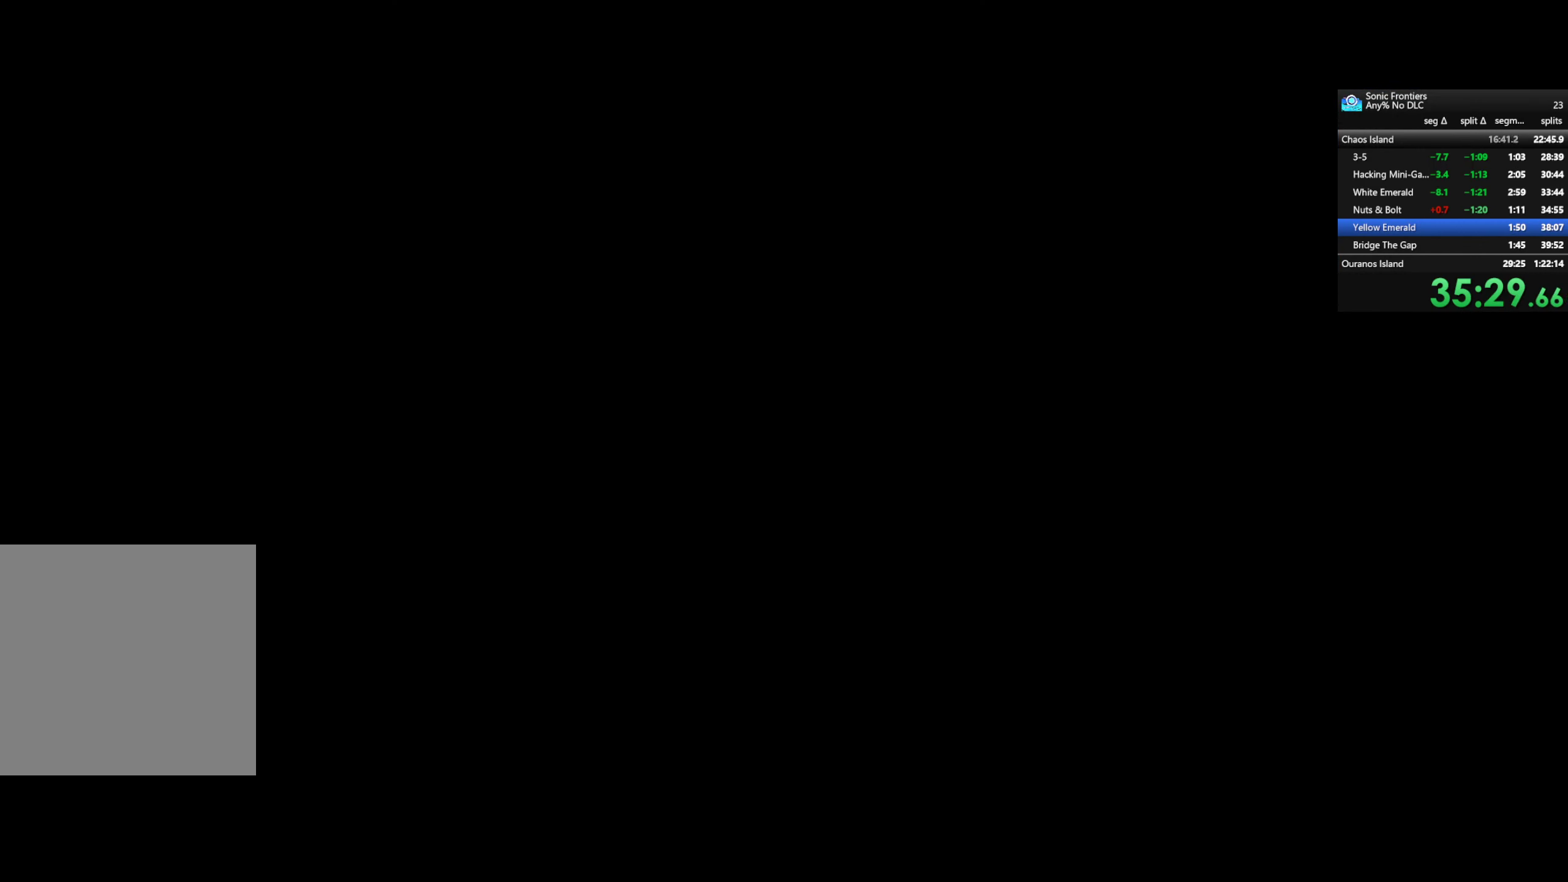
{"buttons": ["CROSS"], "left_stick": "center", "right_stick": "center", "events": []}
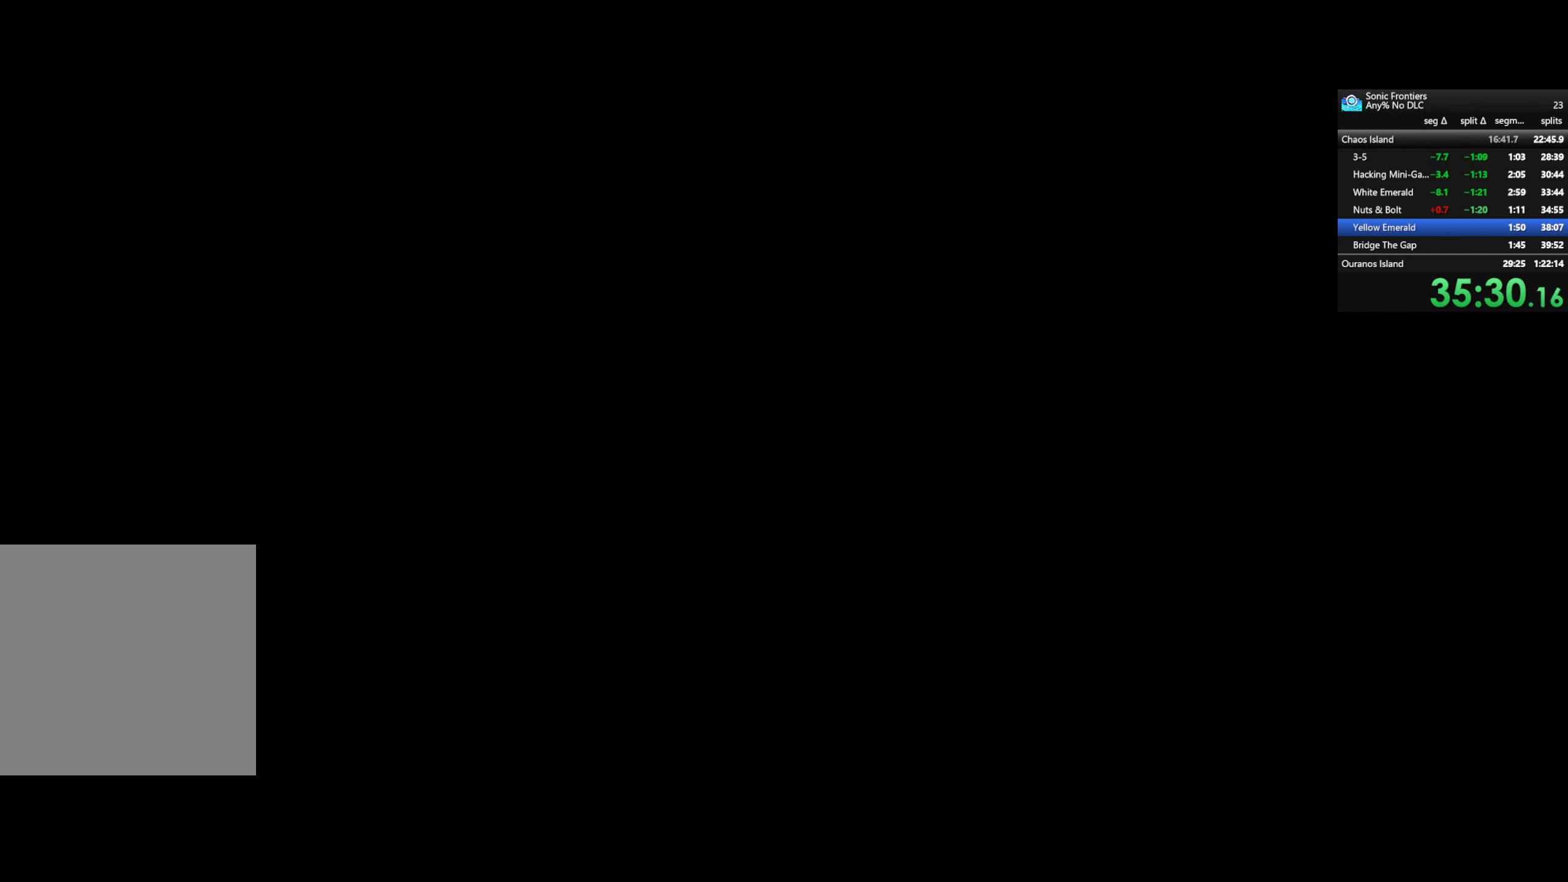
{"buttons": ["CROSS"], "left_stick": "center", "right_stick": "center", "events": []}
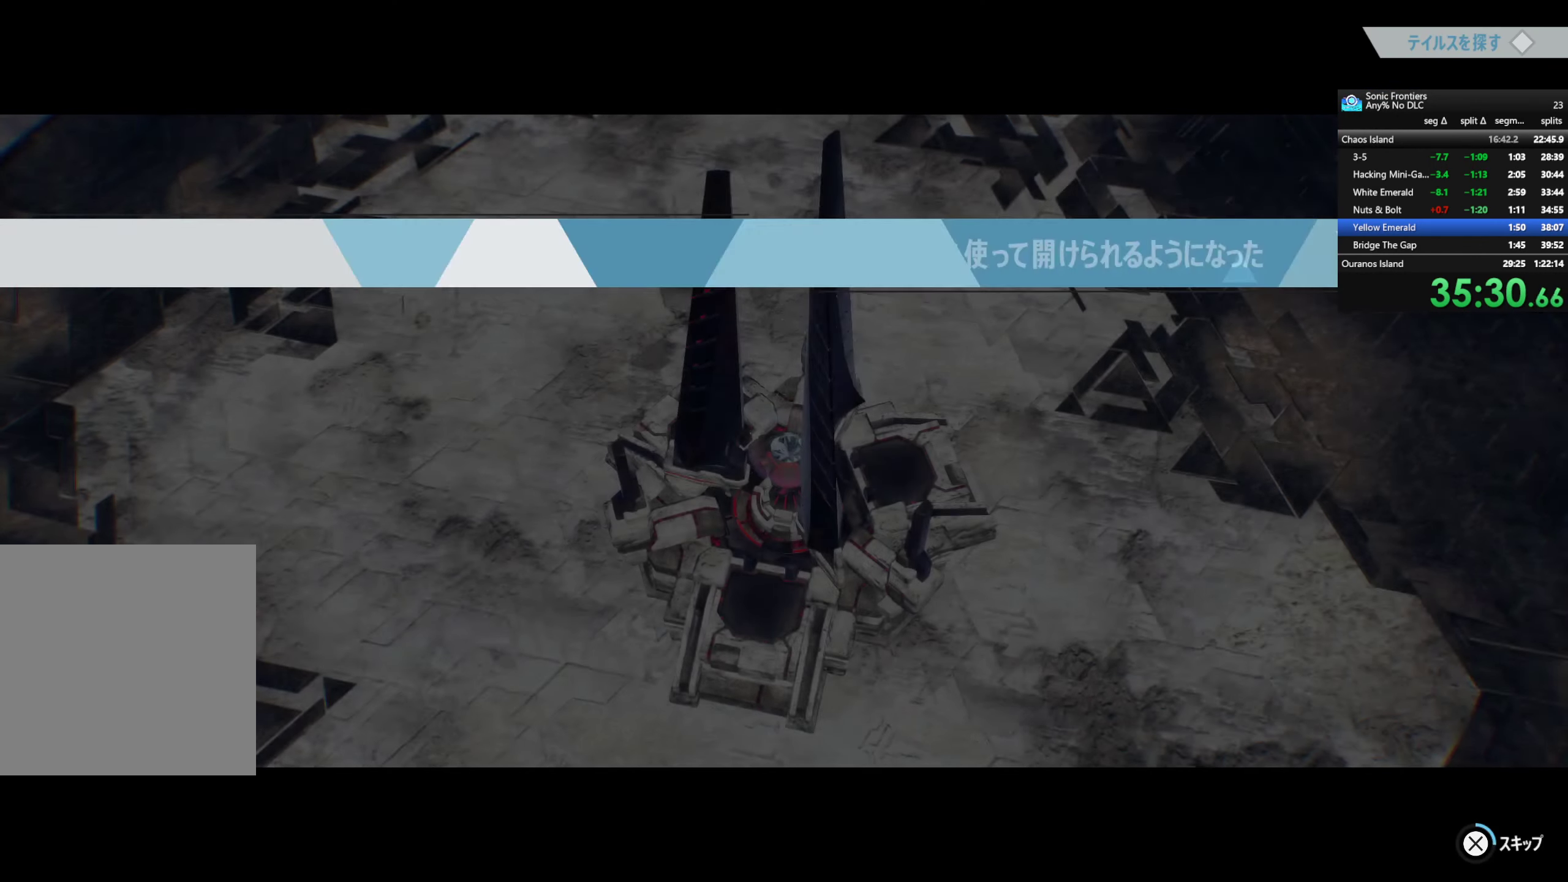
{"buttons": ["CROSS"], "left_stick": "center", "right_stick": "center", "events": []}
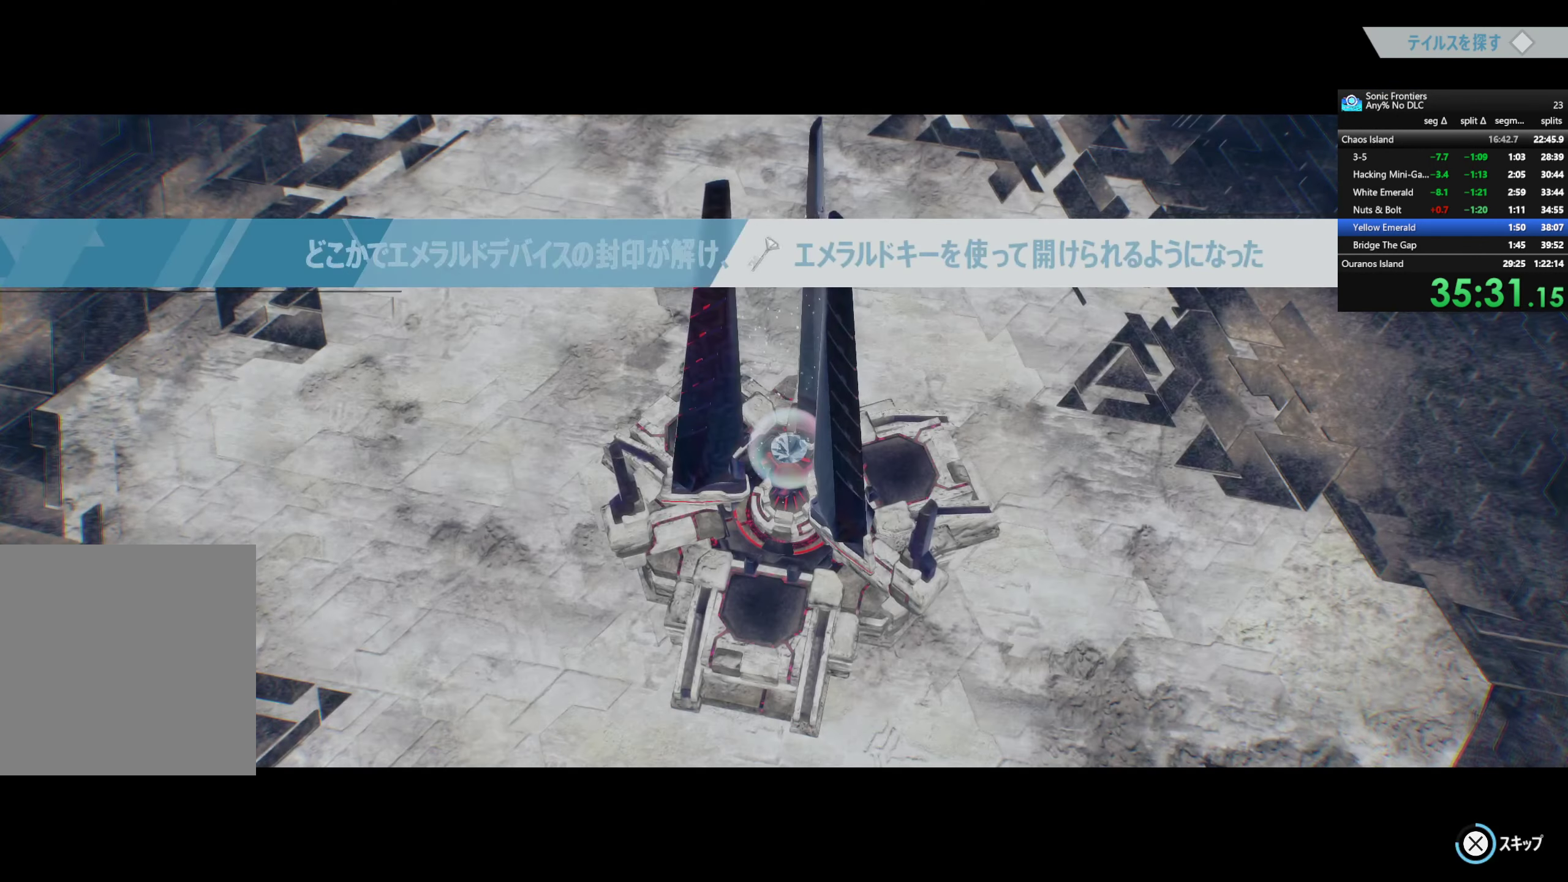
{"buttons": ["CROSS"], "left_stick": "center", "right_stick": "center", "events": [[17, "CROSS", "up"], [83, "CROSS", "down"], [216, "CROSS", "up"], [250, "CROSS", "down"]]}
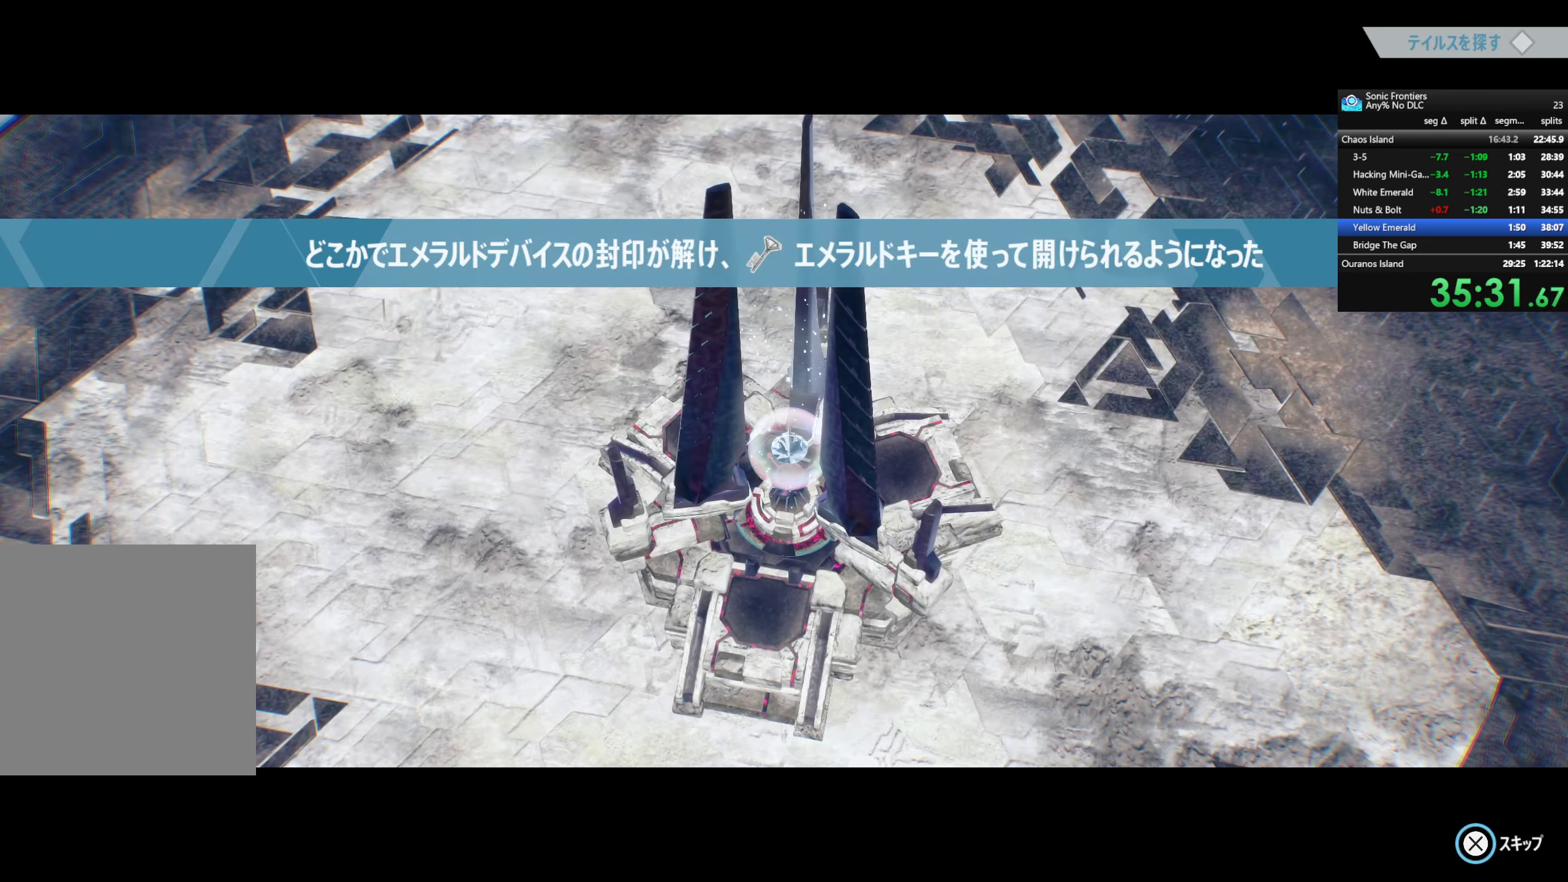
{"buttons": ["CROSS"], "left_stick": "center", "right_stick": "center", "events": []}
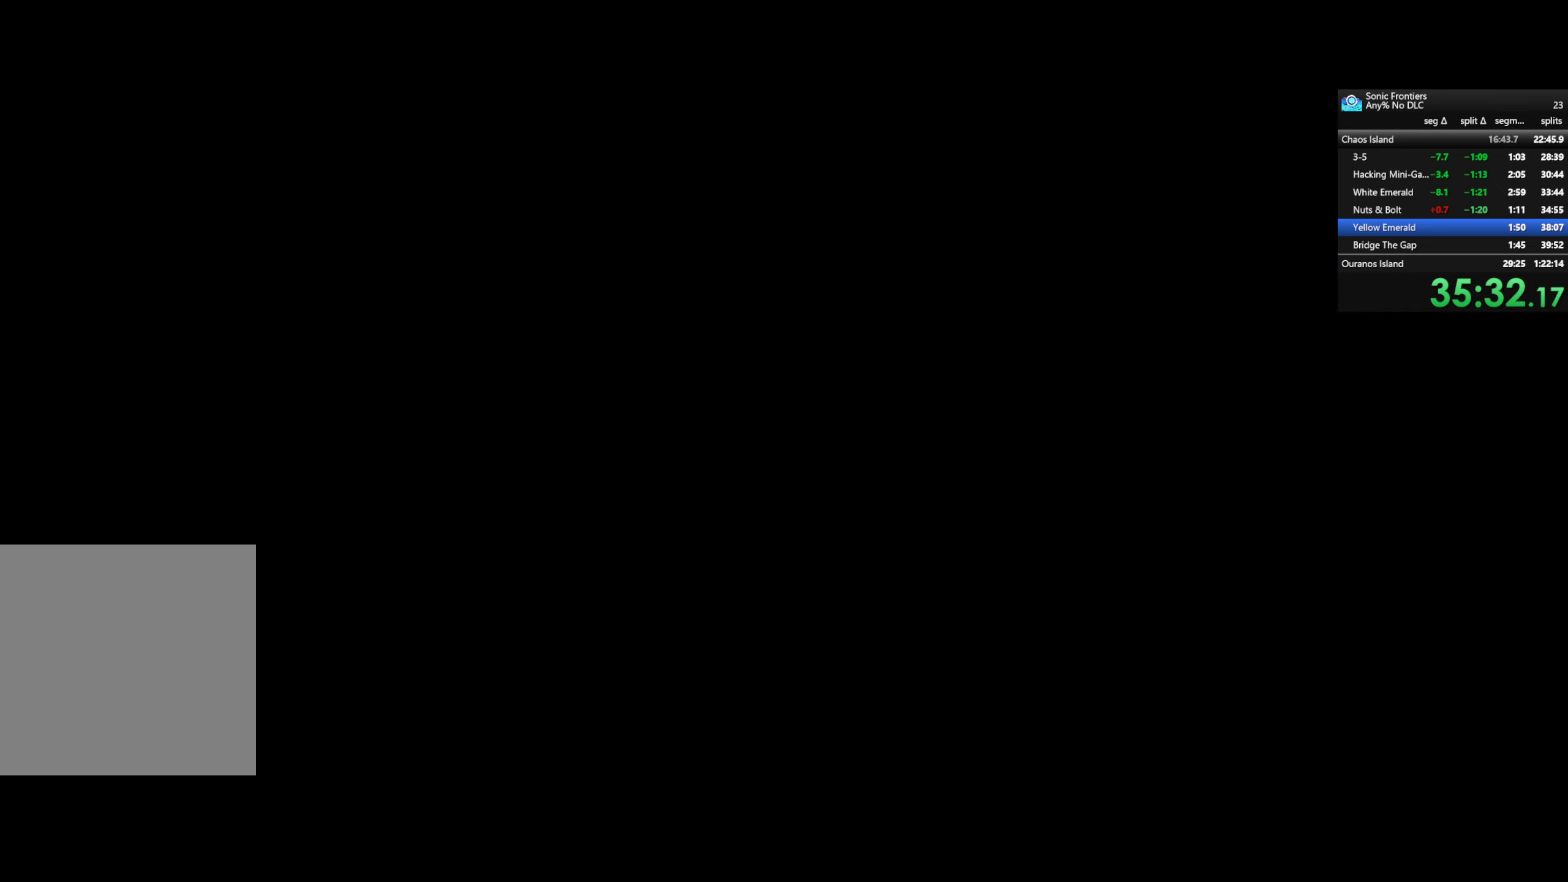
{"buttons": ["CROSS"], "left_stick": "center", "right_stick": "center", "events": []}
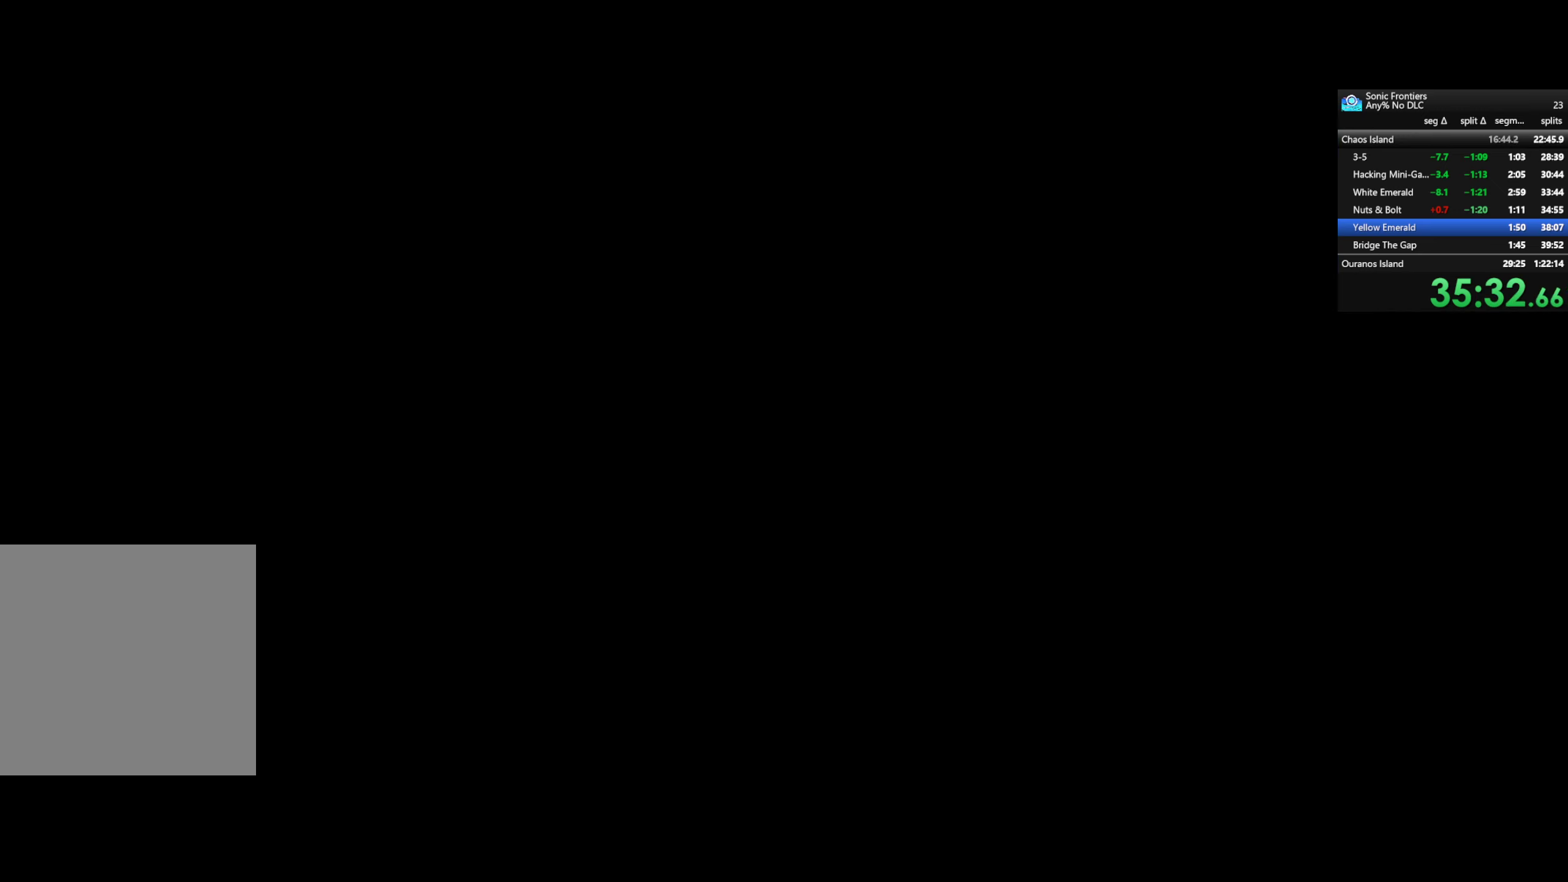
{"buttons": ["CROSS"], "left_stick": "center", "right_stick": "center", "events": []}
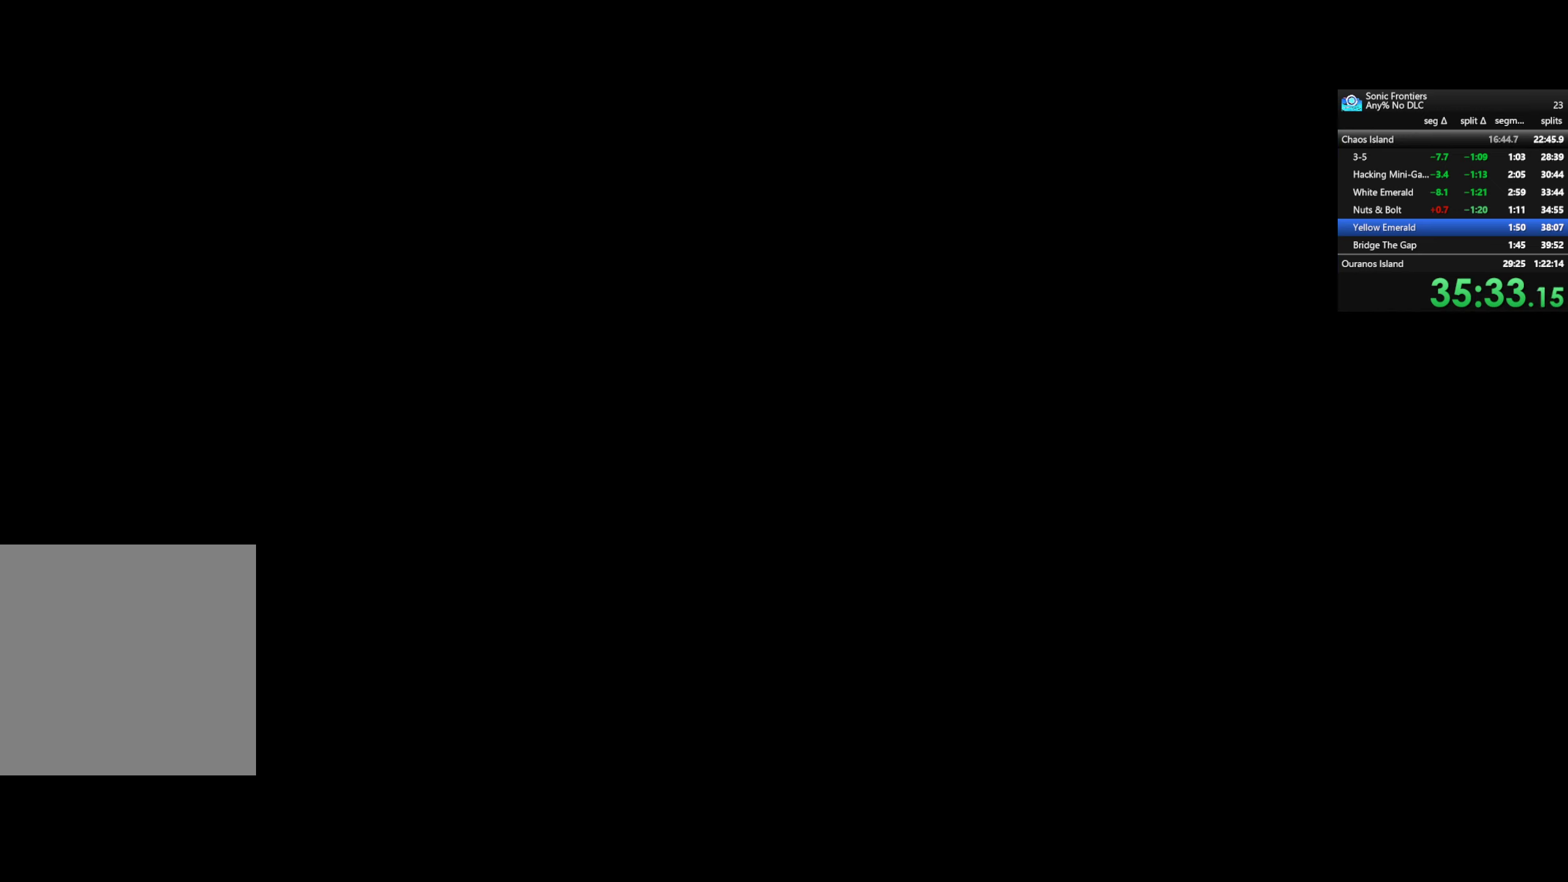
{"buttons": ["CROSS"], "left_stick": "center", "right_stick": "center", "events": []}
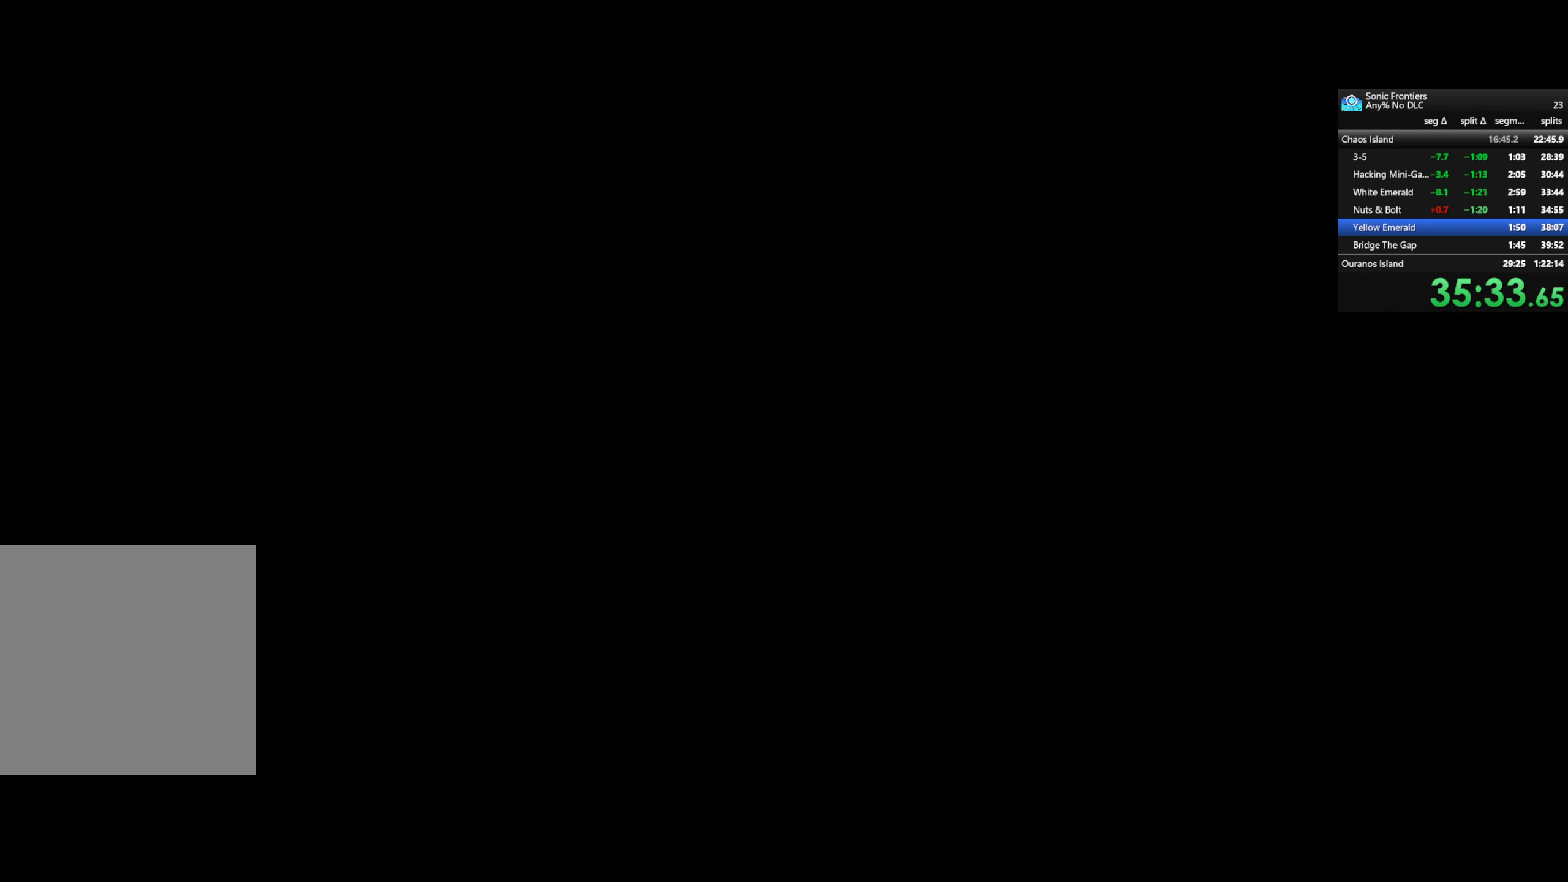
{"buttons": ["CROSS"], "left_stick": "center", "right_stick": "center", "events": []}
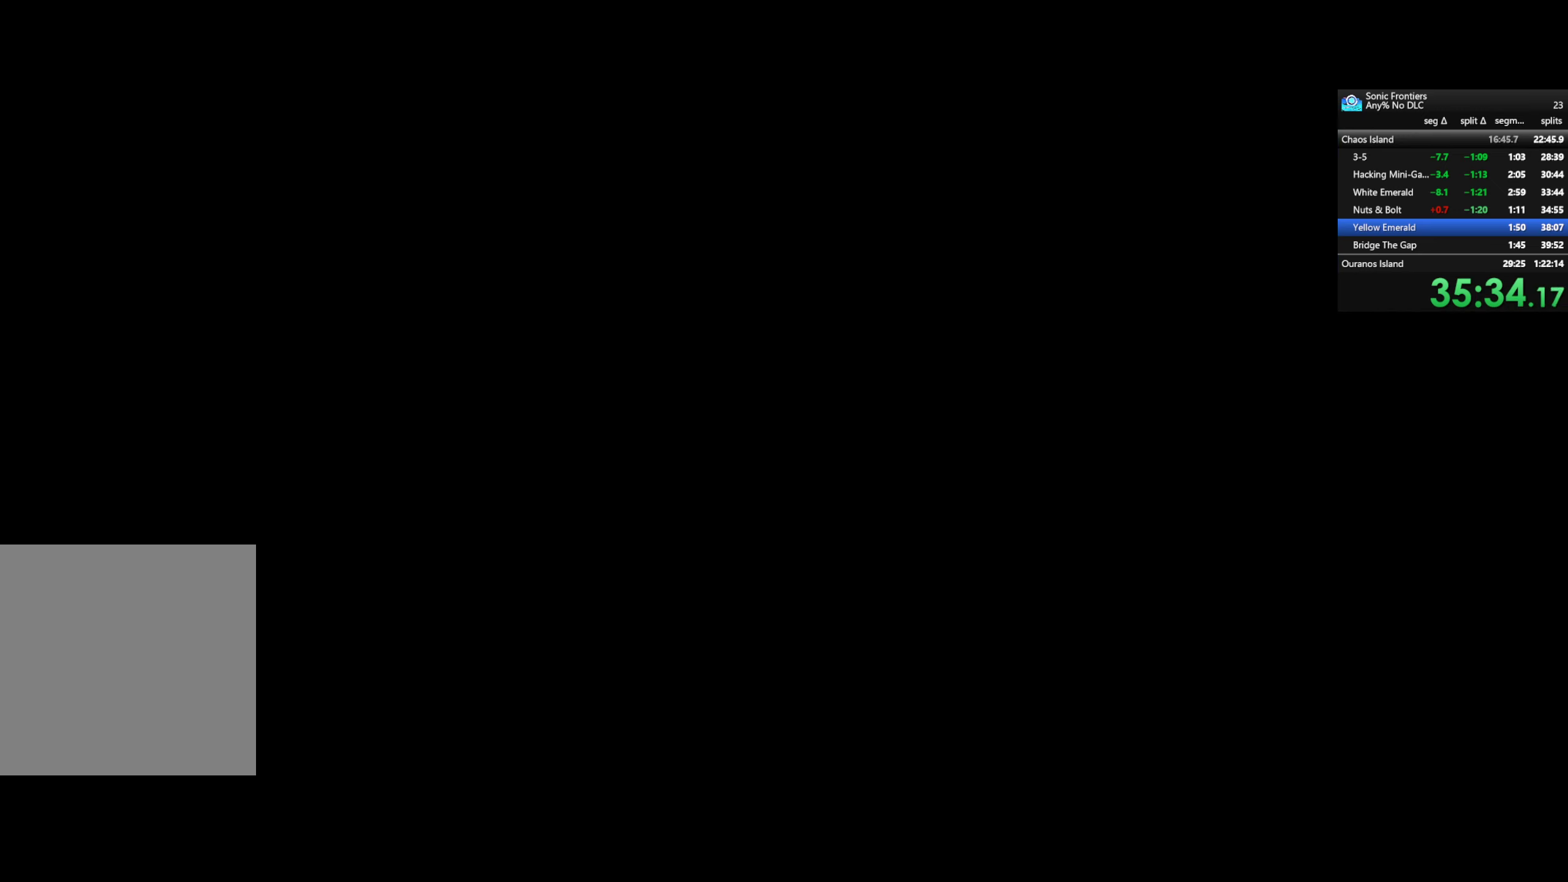
{"buttons": ["CROSS"], "left_stick": "center", "right_stick": "center", "events": []}
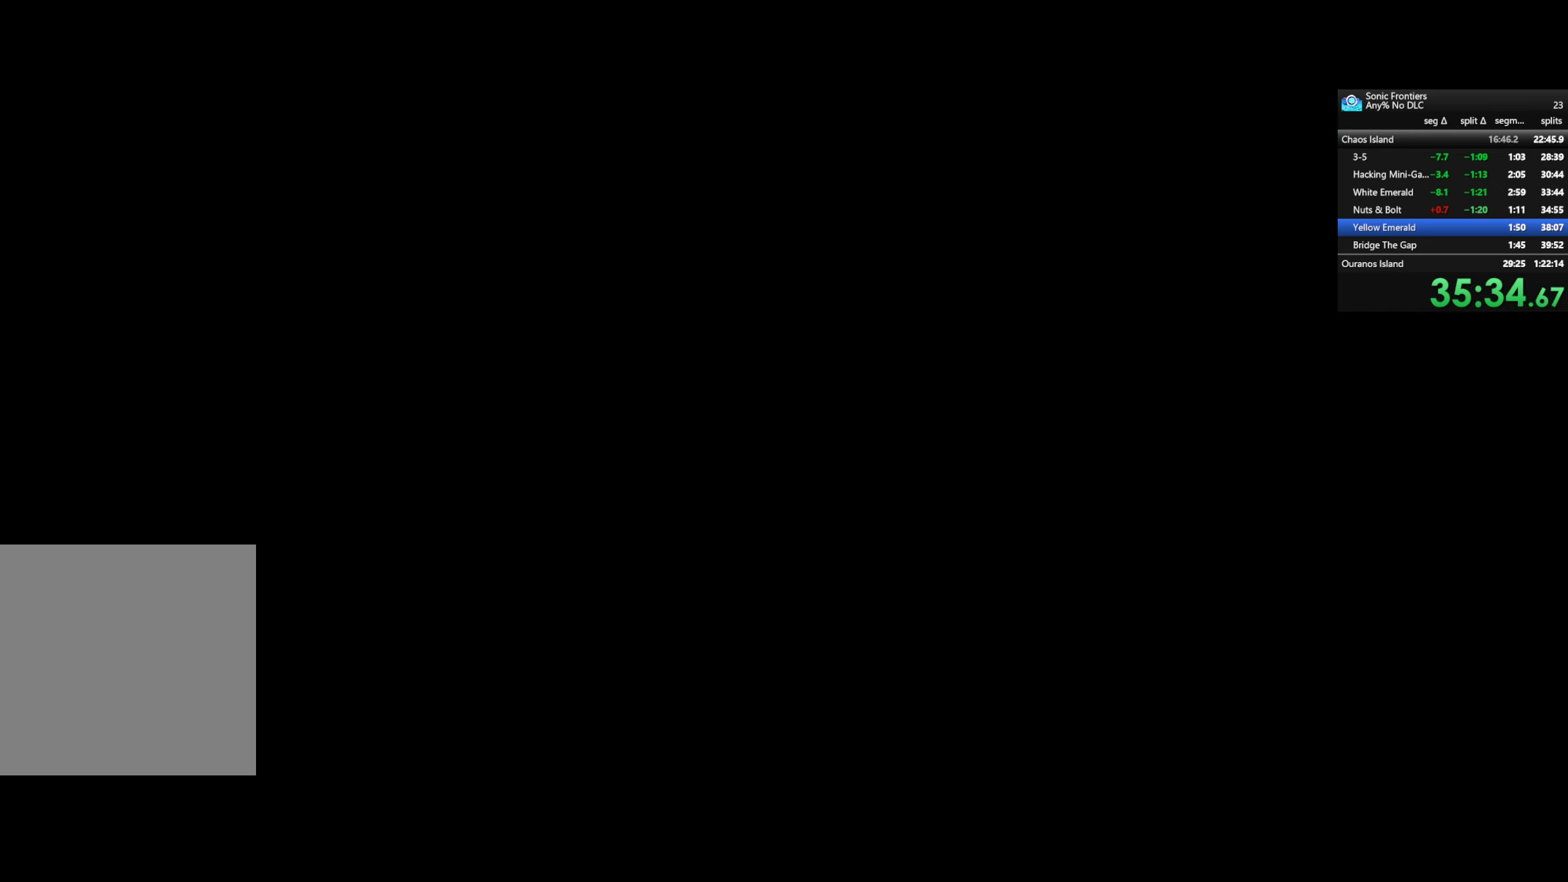
{"buttons": [], "left_stick": "up", "right_stick": "center", "events": [[333, "CROSS", "up"], [433, "left_stick", "up"]]}
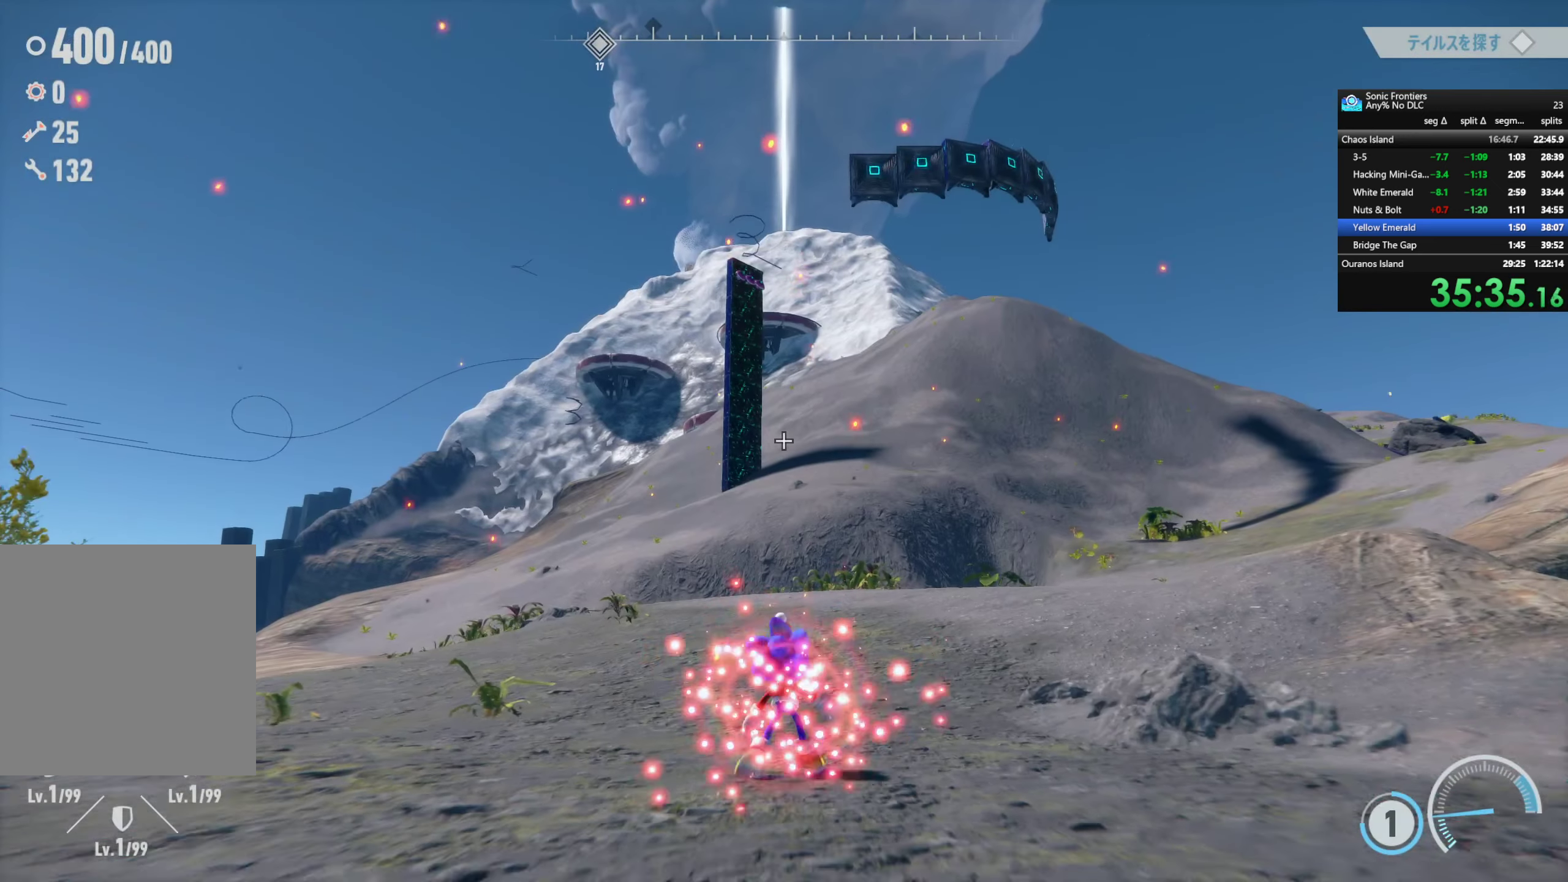
{"buttons": [], "left_stick": "up", "right_stick": "down-left", "events": [[50, "left_stick", "up-left"], [150, "right_stick", "down-left"], [466, "left_stick", "up"]]}
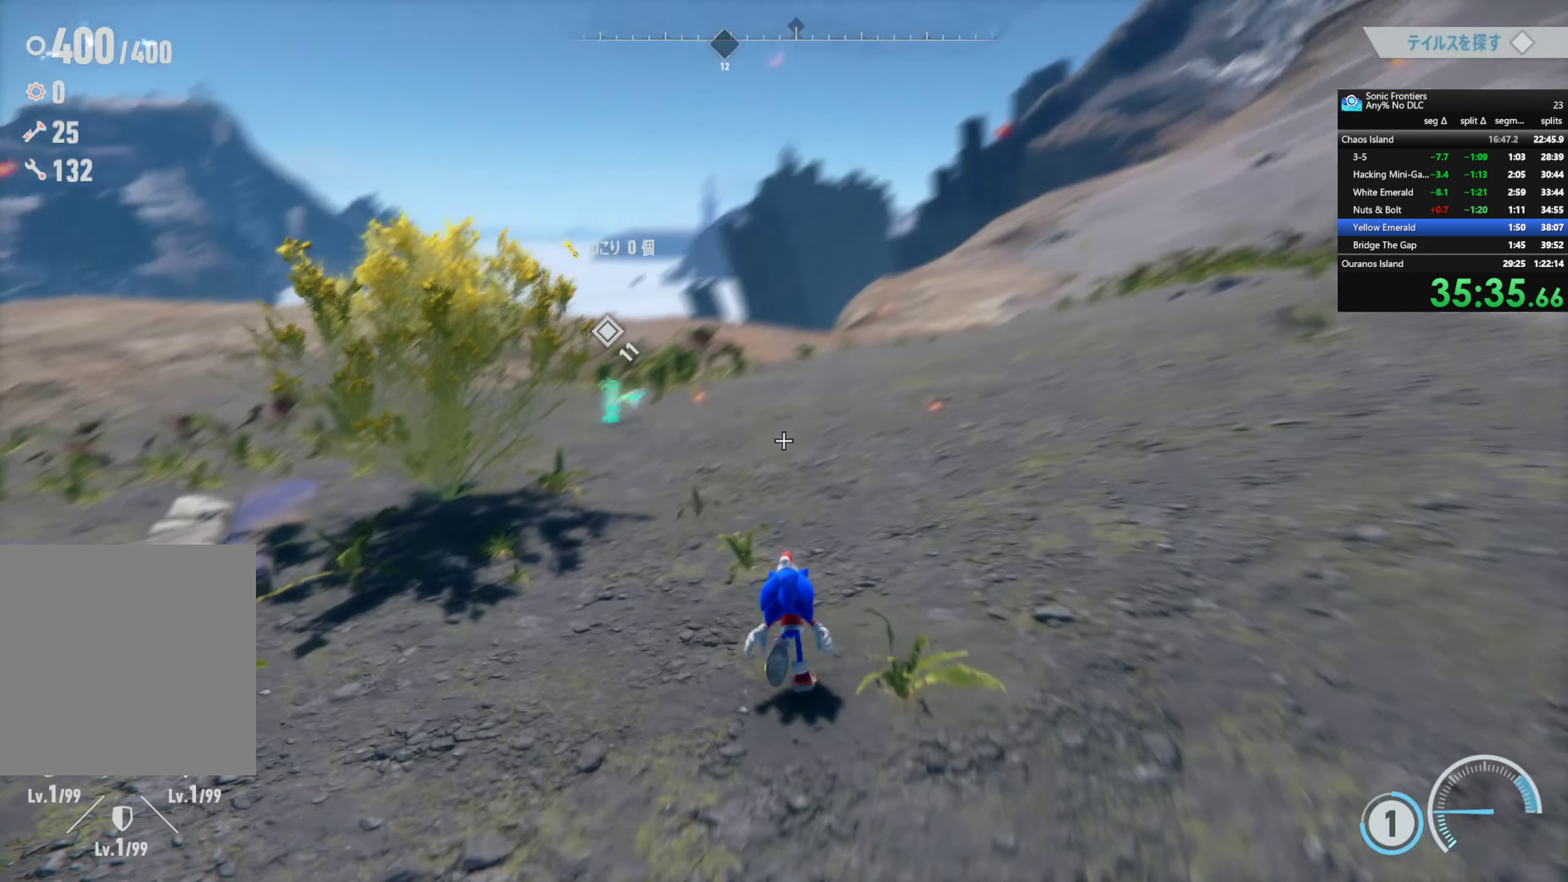
{"buttons": [], "left_stick": "up", "right_stick": "center", "events": [[166, "right_stick", "center"]]}
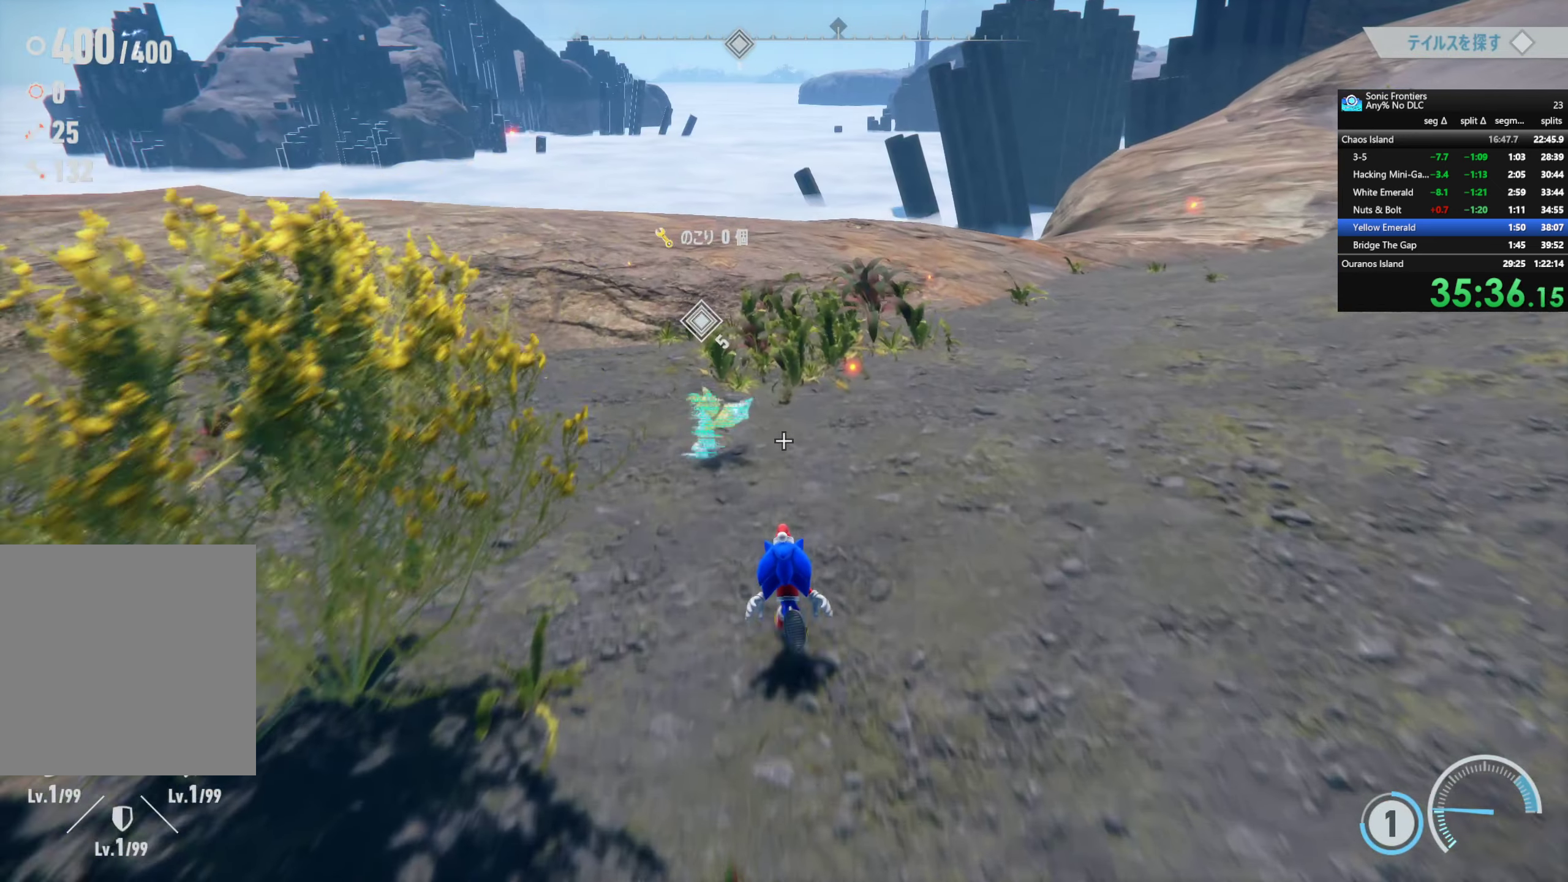
{"buttons": ["CROSS"], "left_stick": "center", "right_stick": "center", "events": [[33, "left_stick", "up-left"], [233, "SQUARE", "down"], [300, "left_stick", "center"], [383, "CROSS", "down"], [400, "SQUARE", "up"]]}
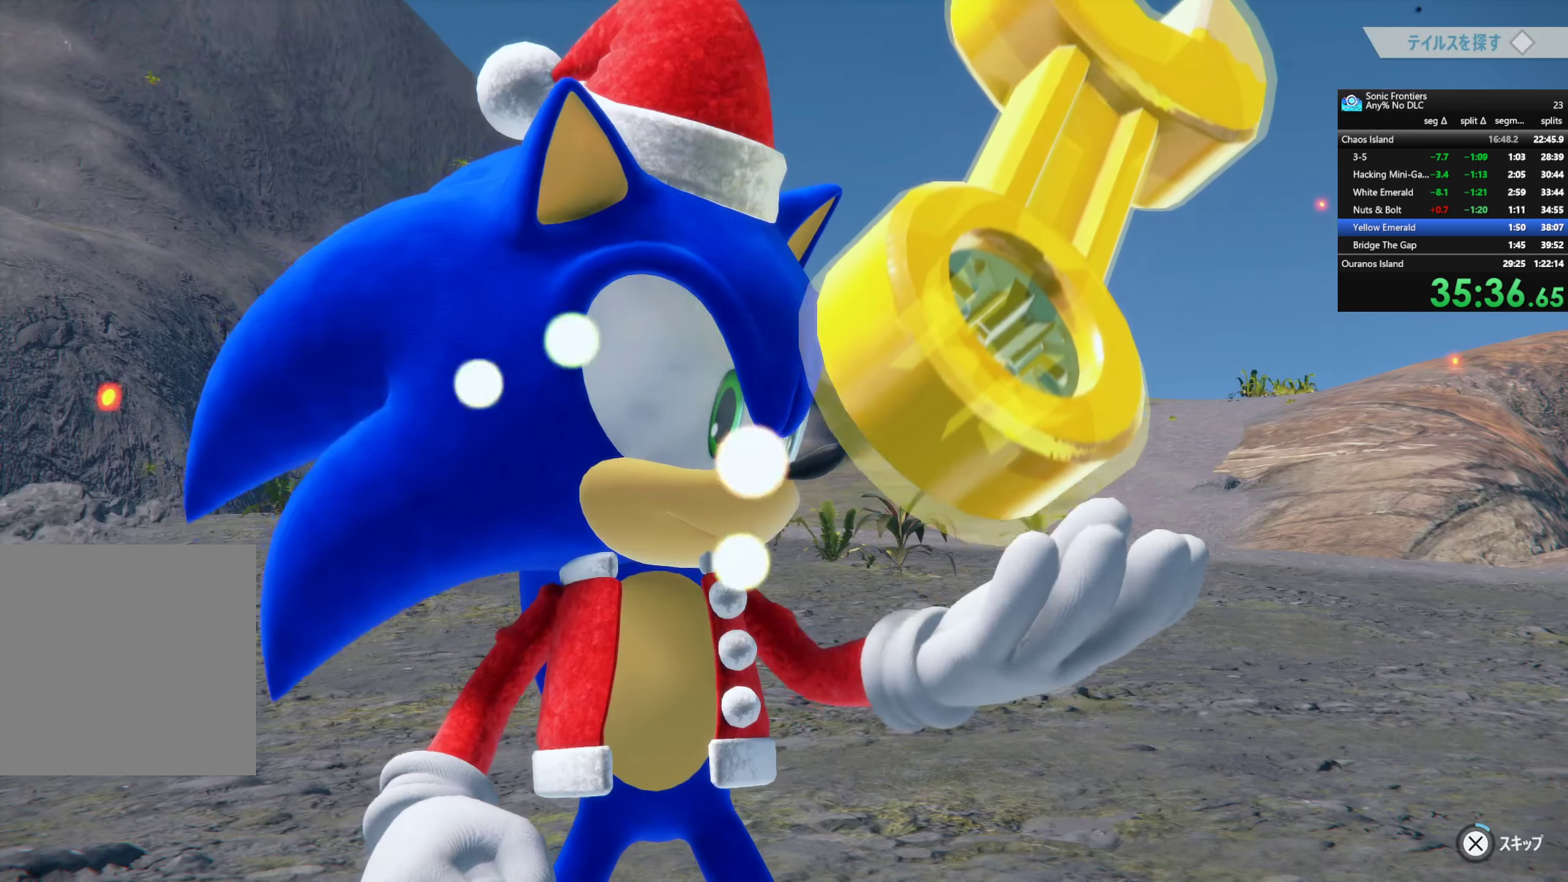
{"buttons": ["CROSS"], "left_stick": "center", "right_stick": "center", "events": [[150, "CROSS", "up"], [233, "CROSS", "down"]]}
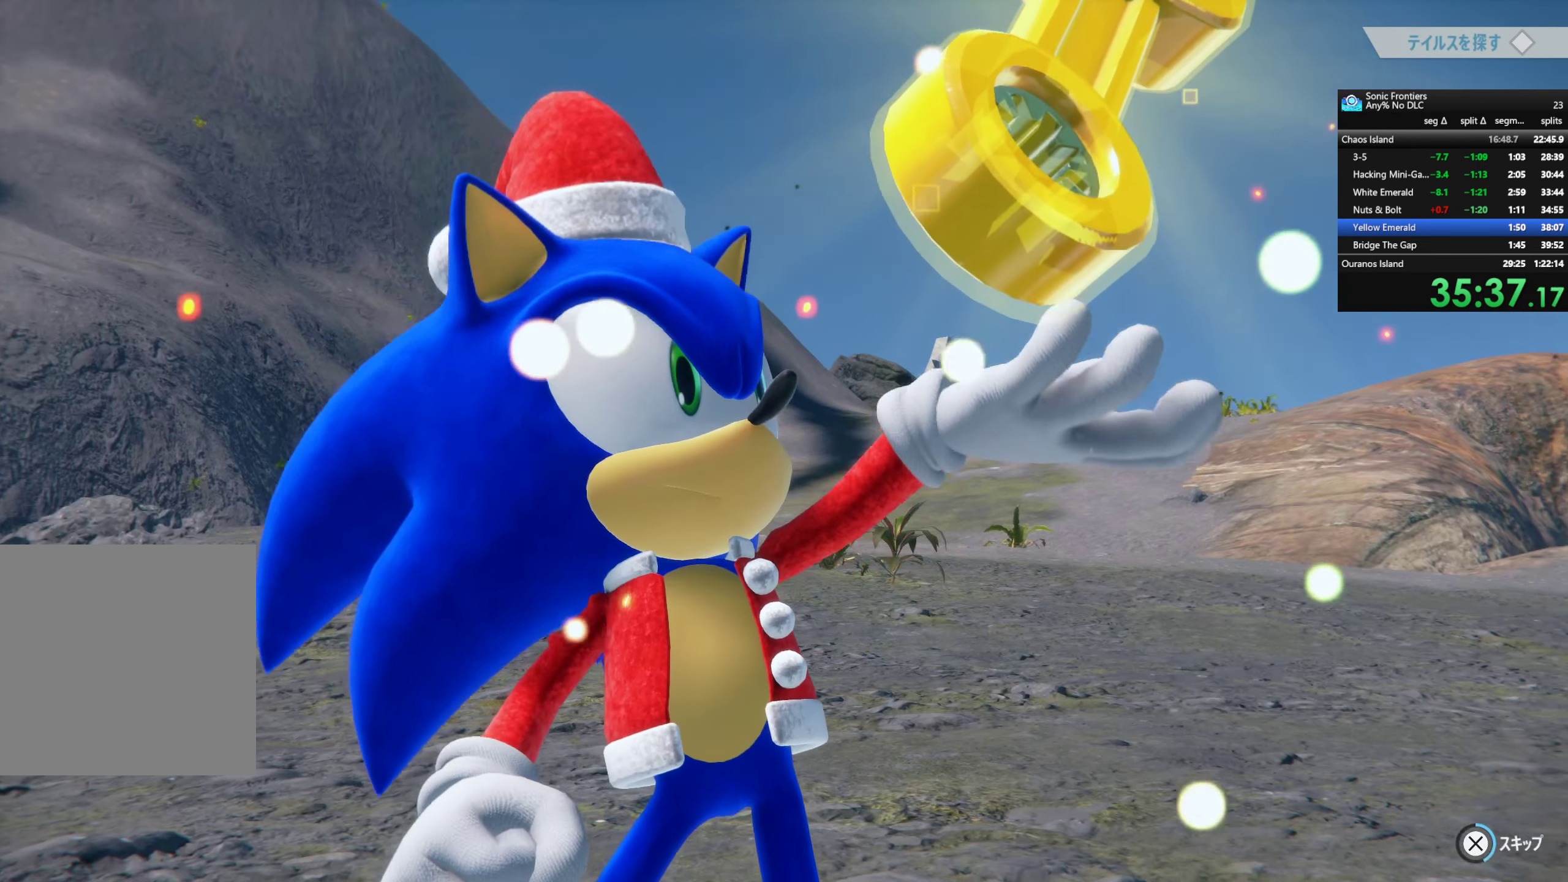
{"buttons": ["CROSS"], "left_stick": "center", "right_stick": "center", "events": []}
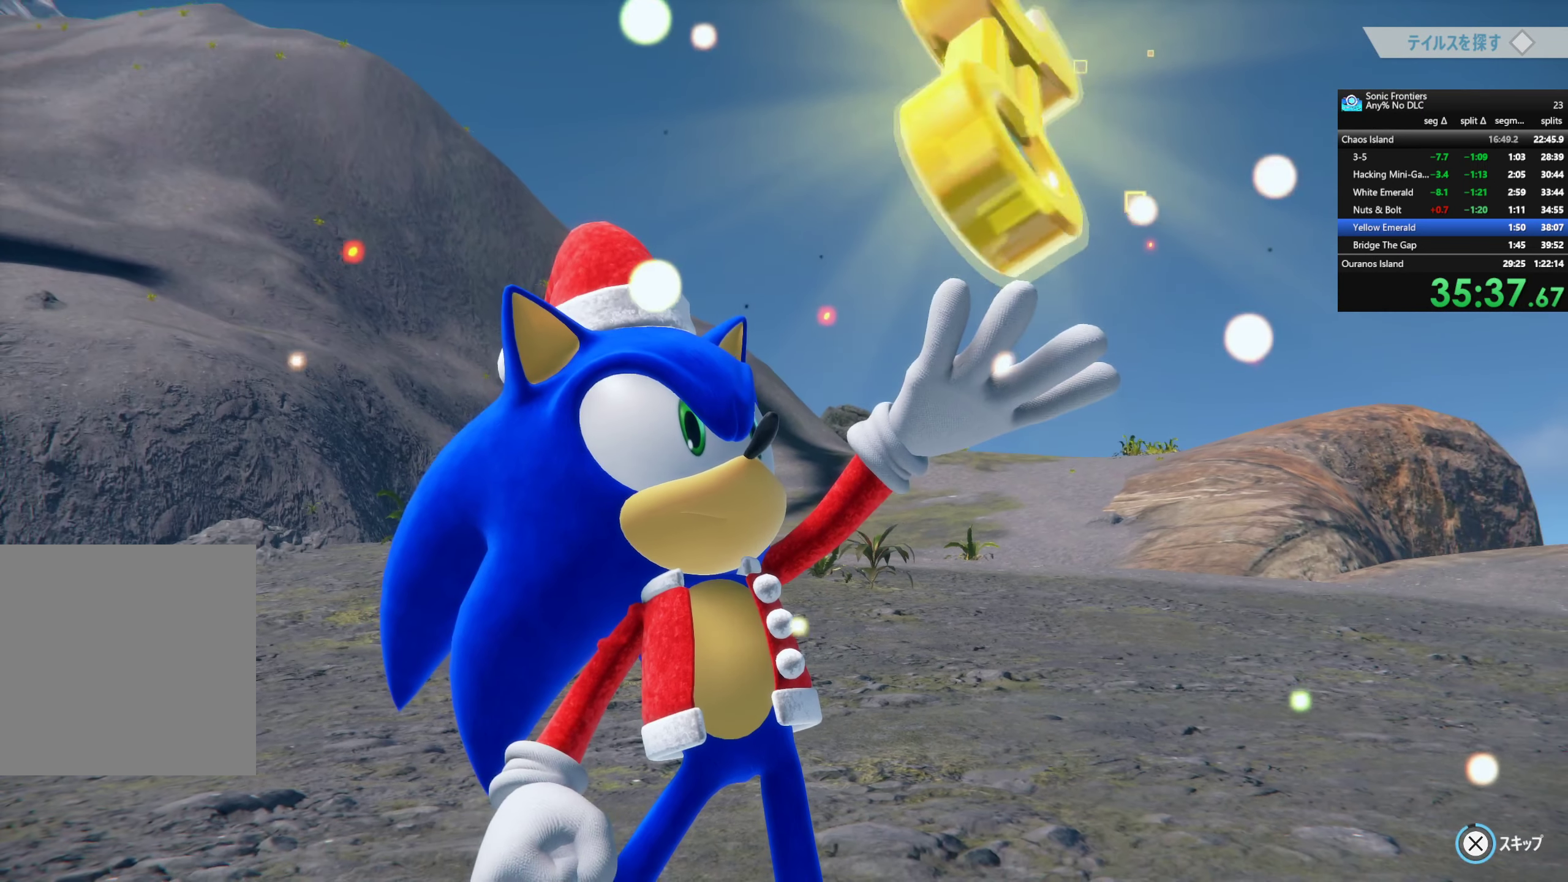
{"buttons": ["CROSS"], "left_stick": "center", "right_stick": "center", "events": []}
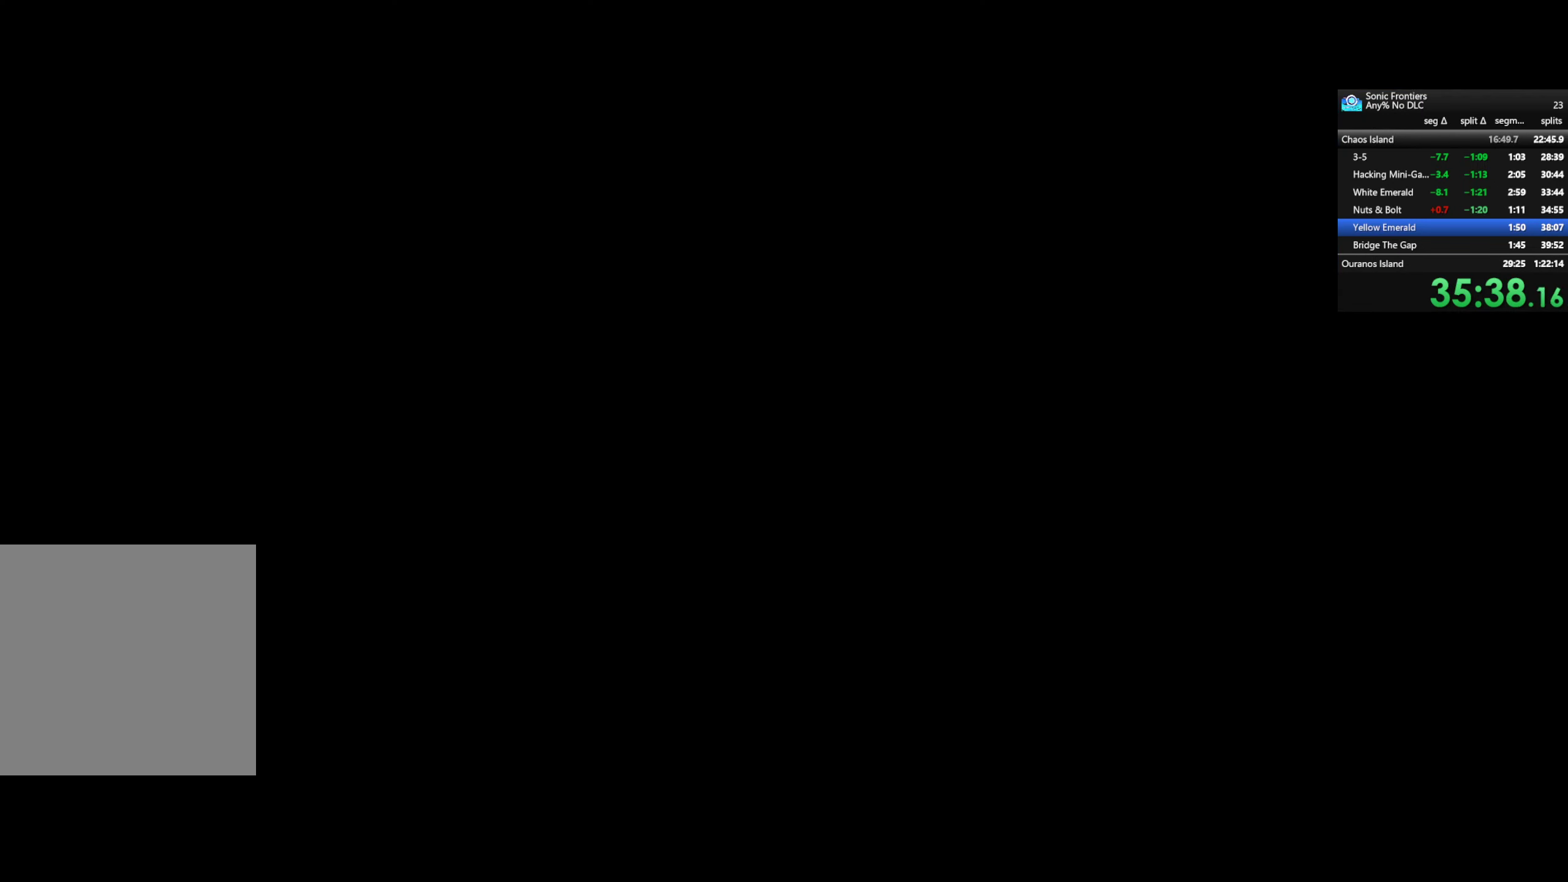
{"buttons": ["CROSS"], "left_stick": "center", "right_stick": "center", "events": []}